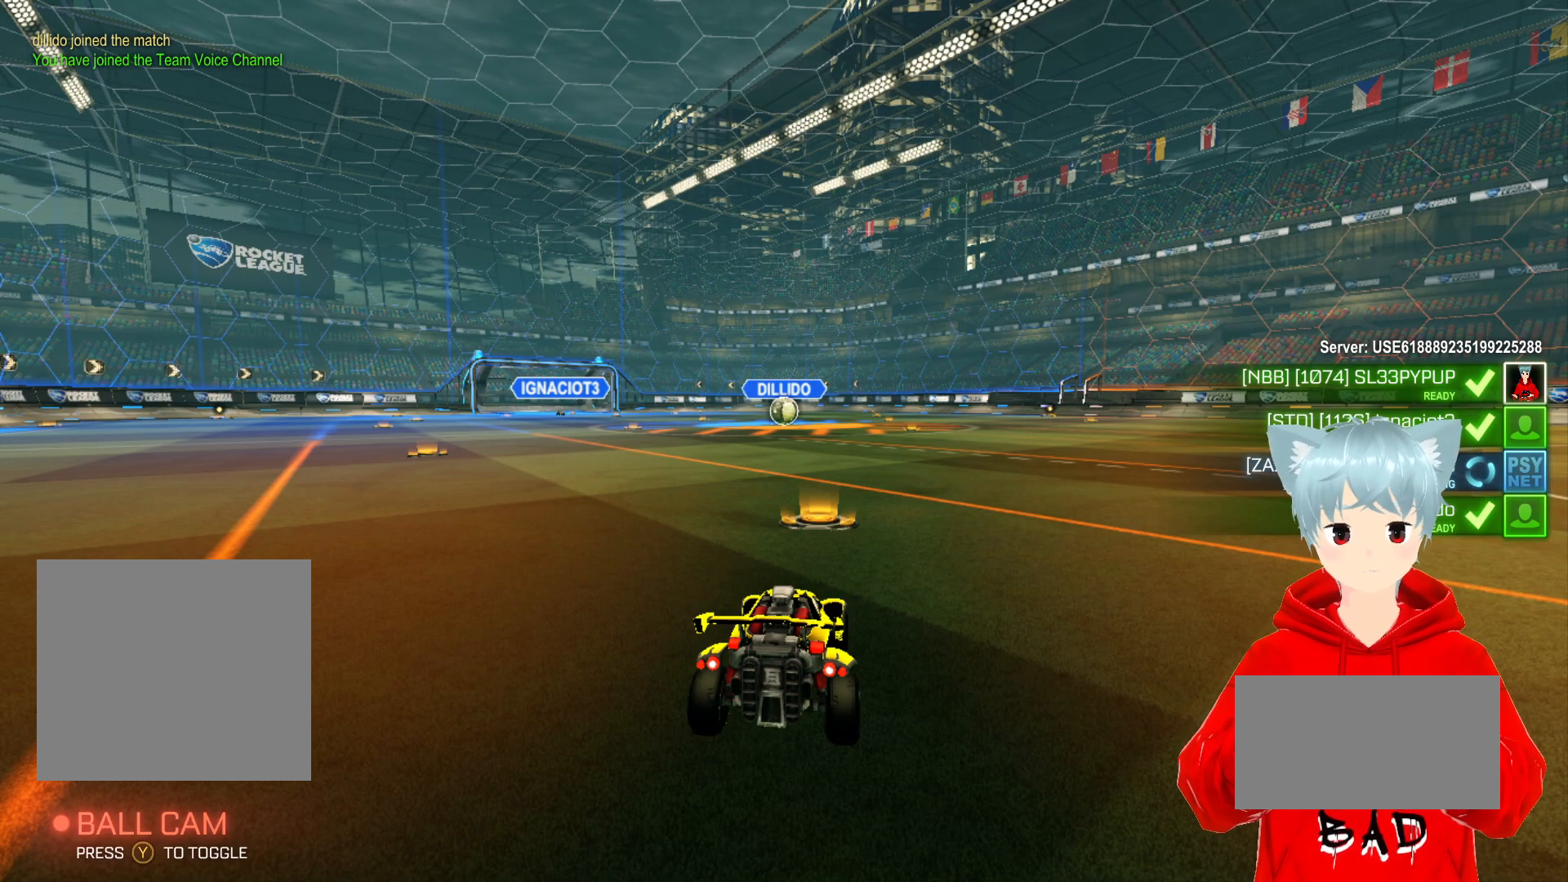
Gameplay with a controller (Xbox layout); each line is a JSON object with the inputs held at the frame after it. "events" lists button and stick changes between this image and that frame as [ms after this image, input, new state], when the widget could be followed in between.
{"buttons": ["B"], "left_stick": "center", "right_stick": "center", "events": [[250, "B", "down"]]}
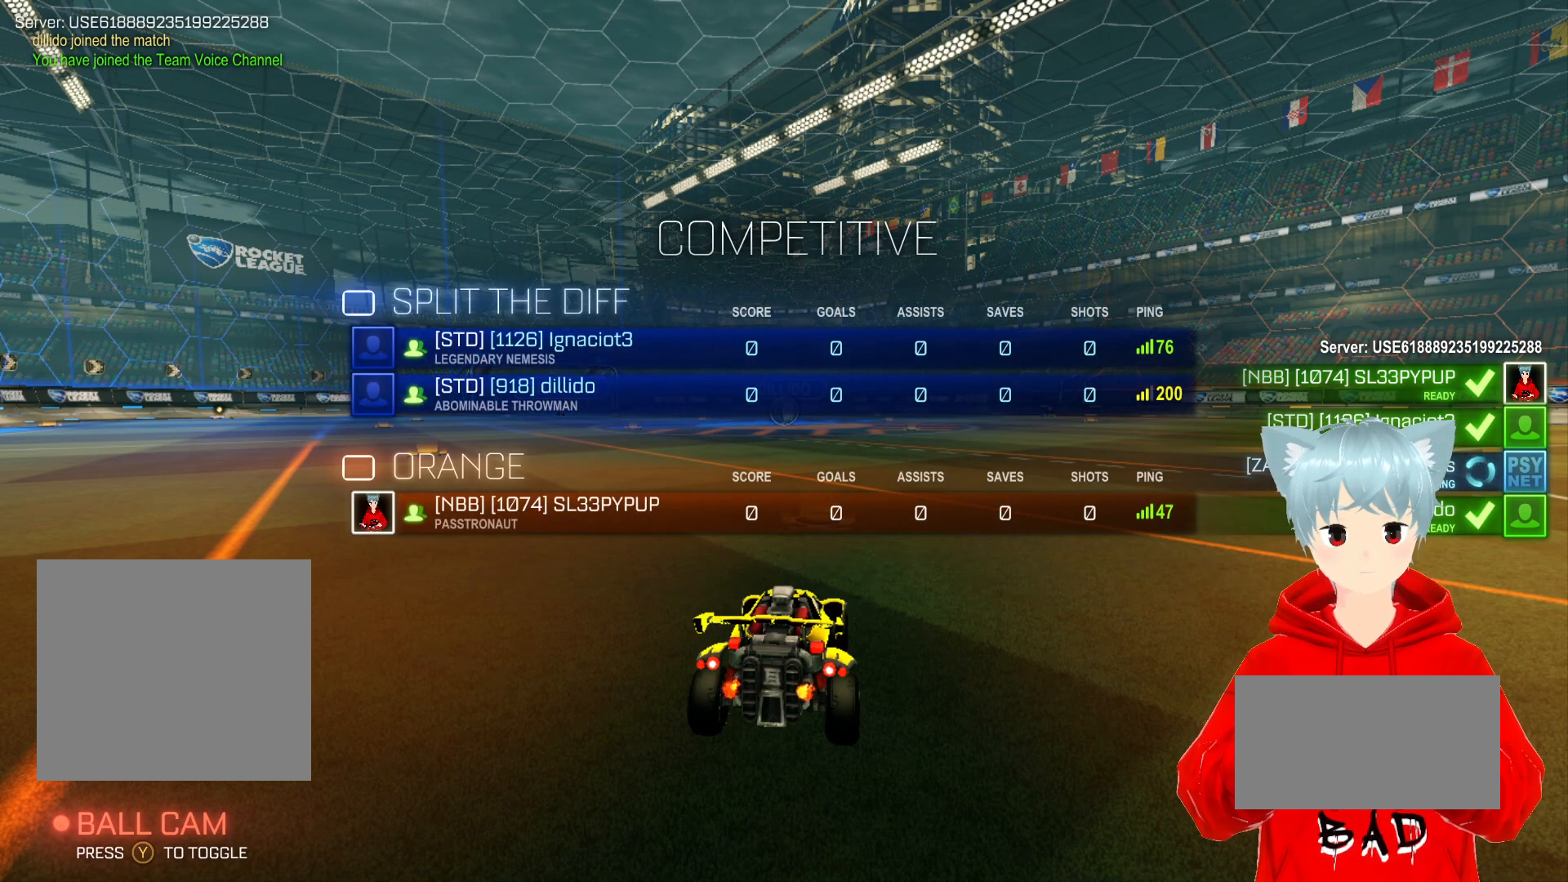
{"buttons": ["B"], "left_stick": "center", "right_stick": "center", "events": []}
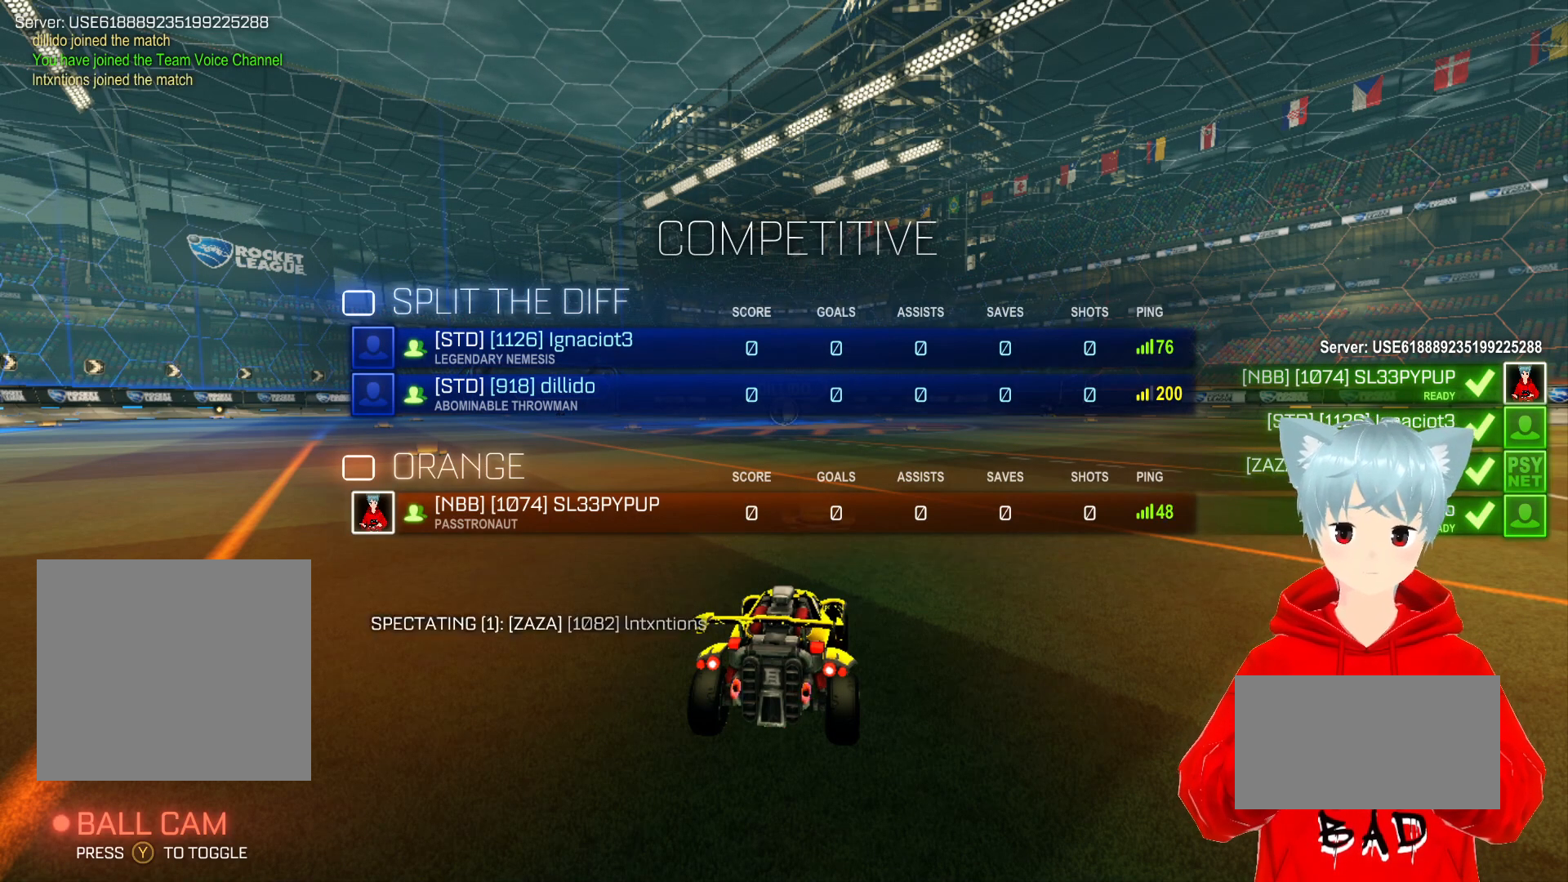
{"buttons": ["B"], "left_stick": "center", "right_stick": "center", "events": []}
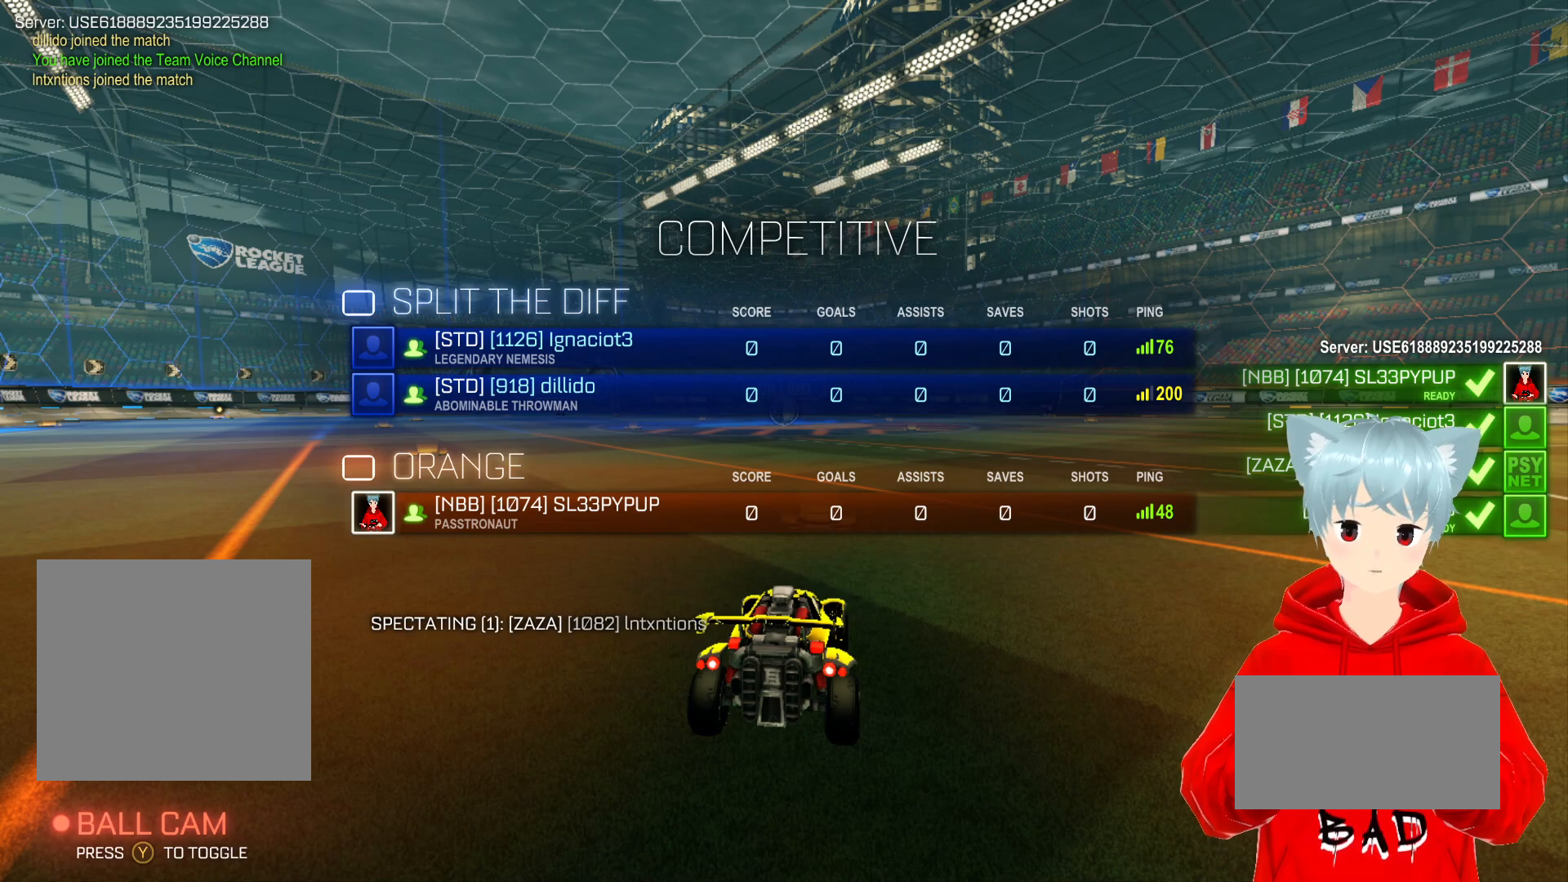
{"buttons": ["B"], "left_stick": "center", "right_stick": "center", "events": []}
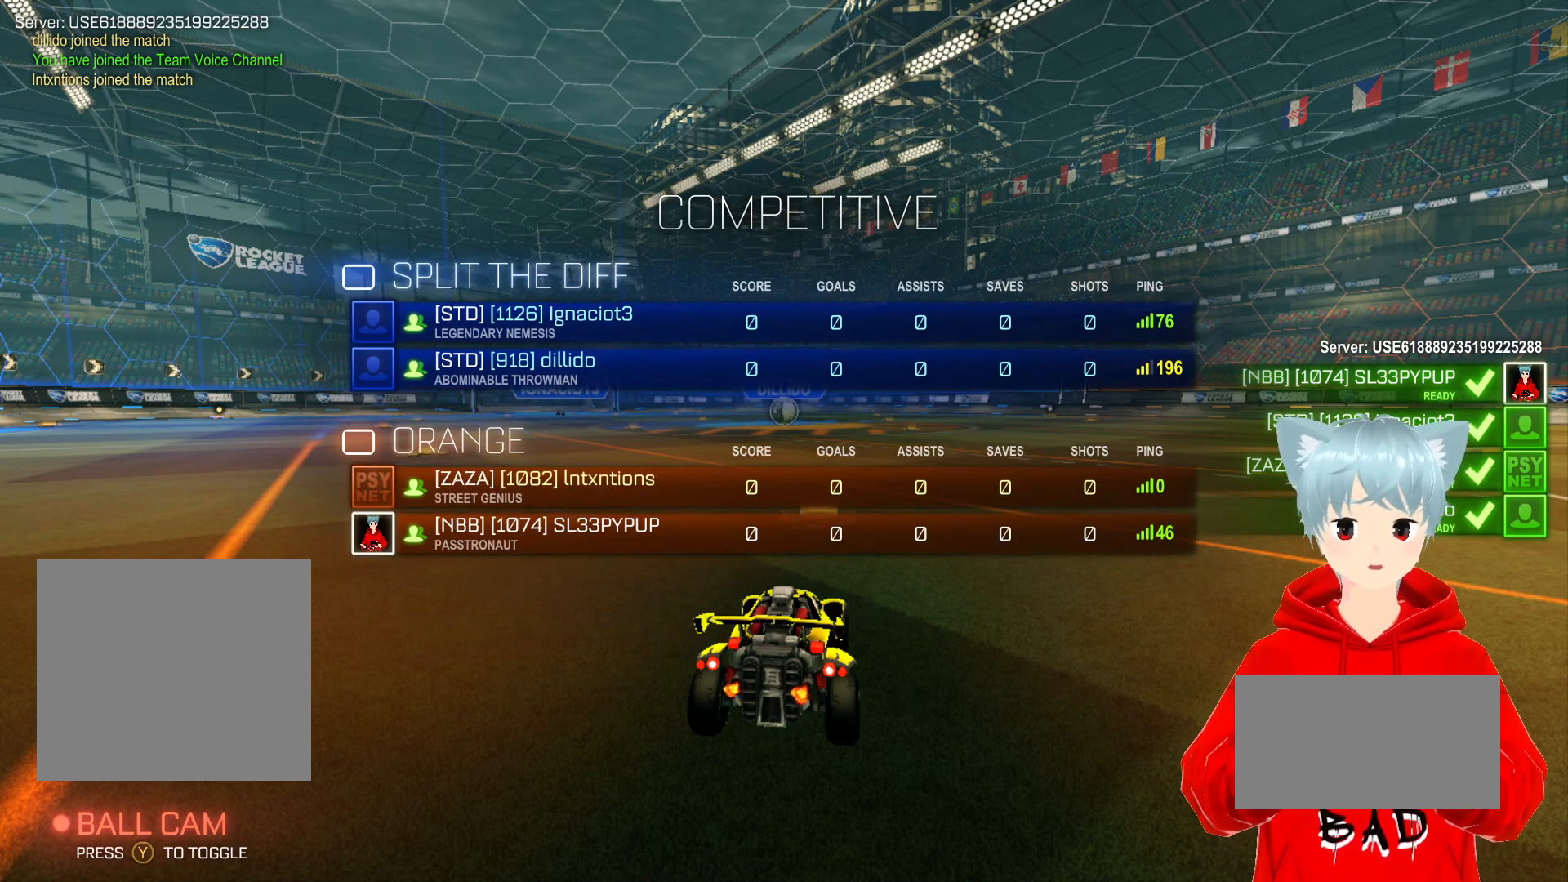
{"buttons": [], "left_stick": "center", "right_stick": "center", "events": [[367, "B", "up"]]}
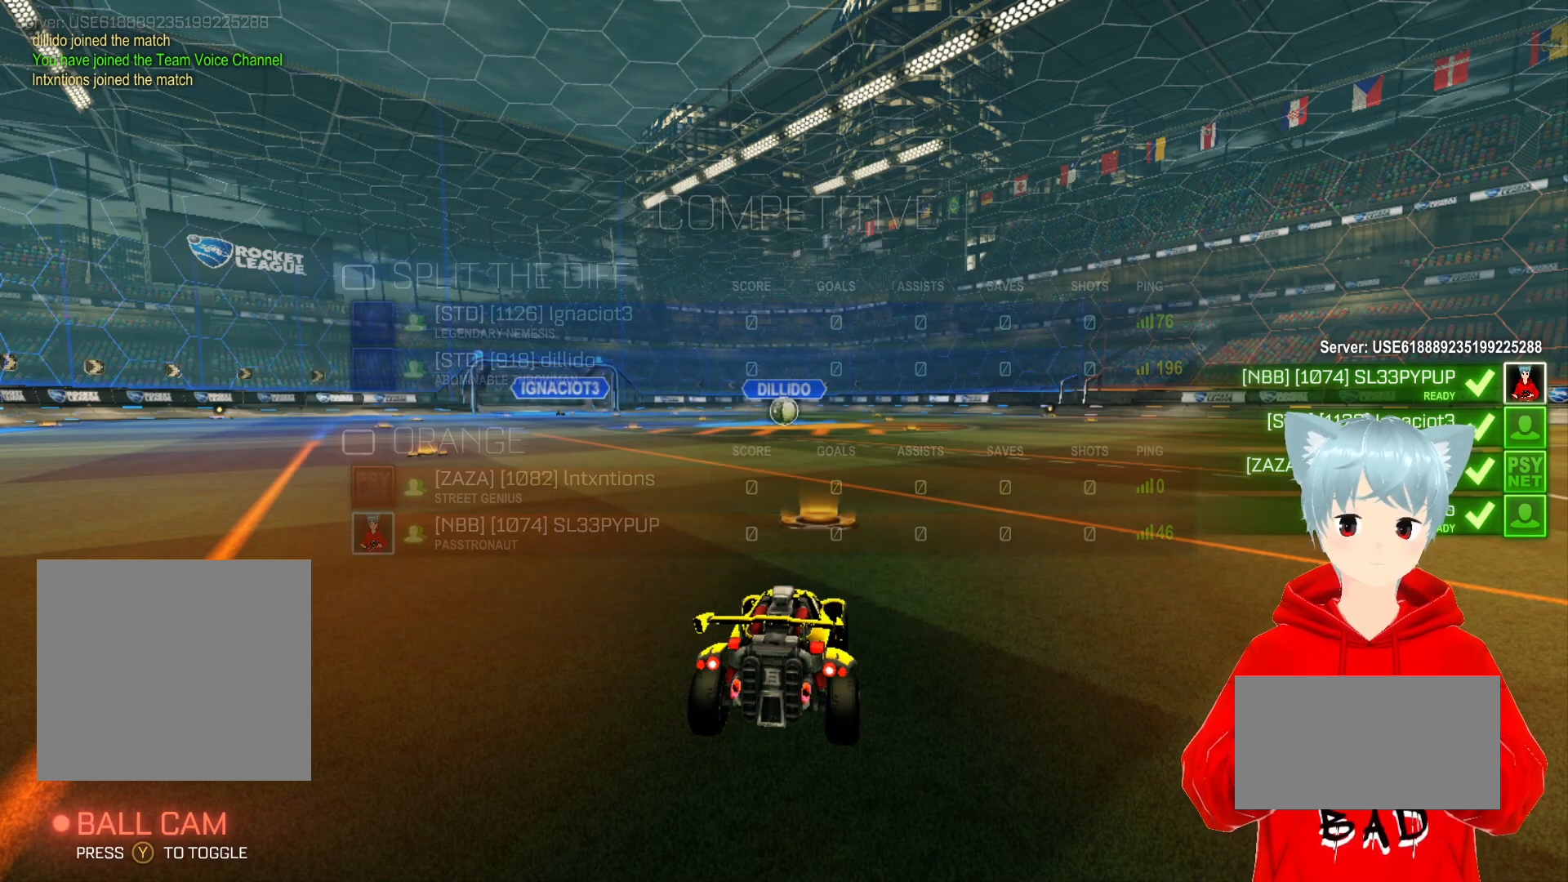
{"buttons": ["START"], "left_stick": "center", "right_stick": "center", "events": [[433, "START", "down"]]}
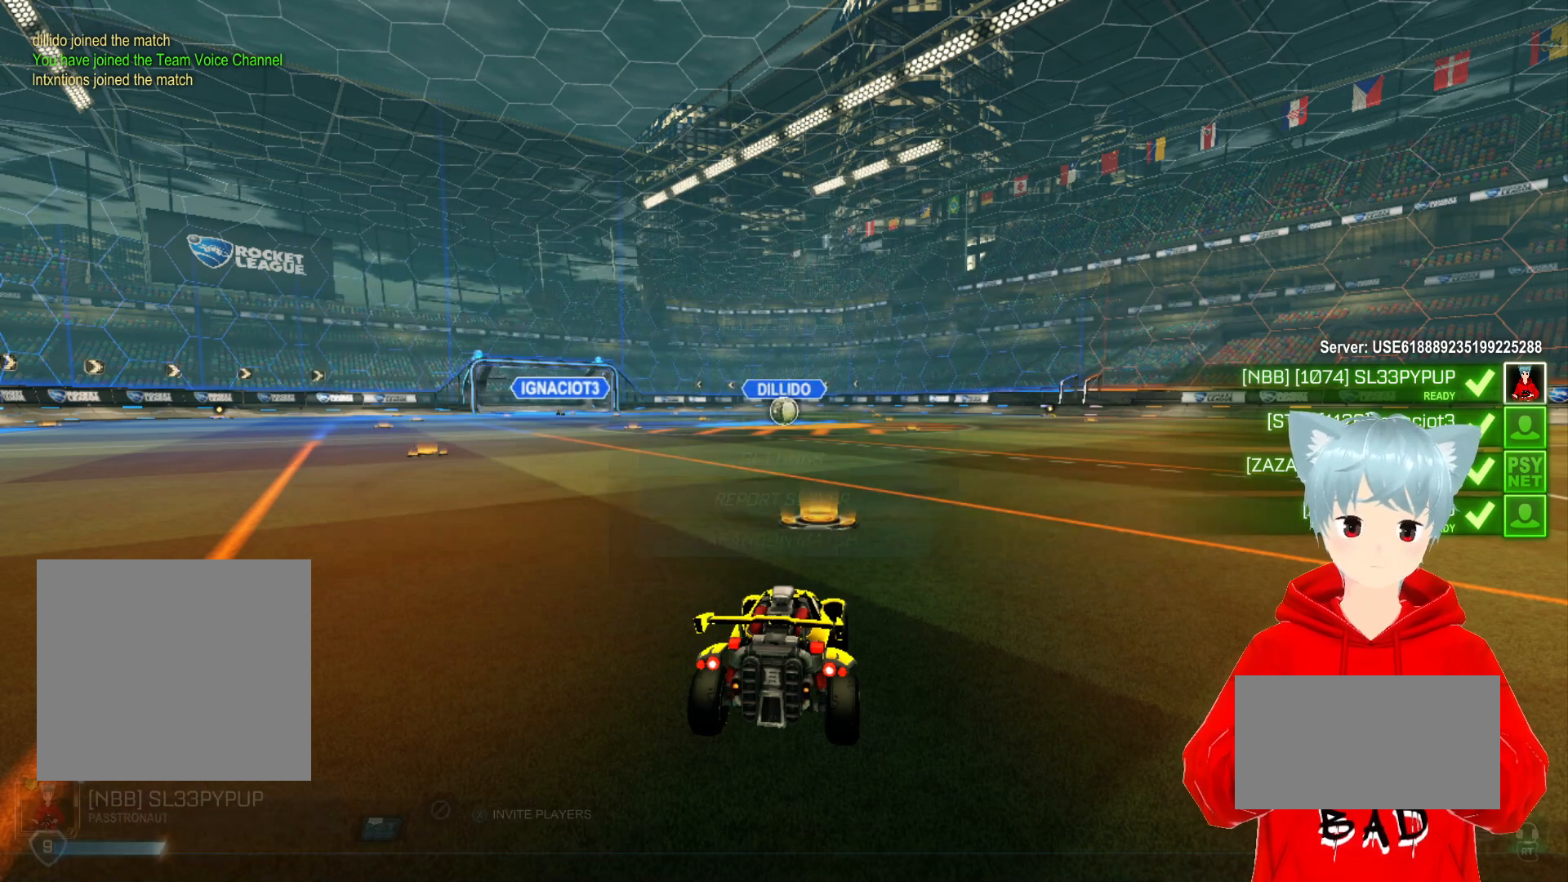
{"buttons": ["R2"], "left_stick": "center", "right_stick": "center", "events": [[67, "START", "up"], [383, "R2", "down"]]}
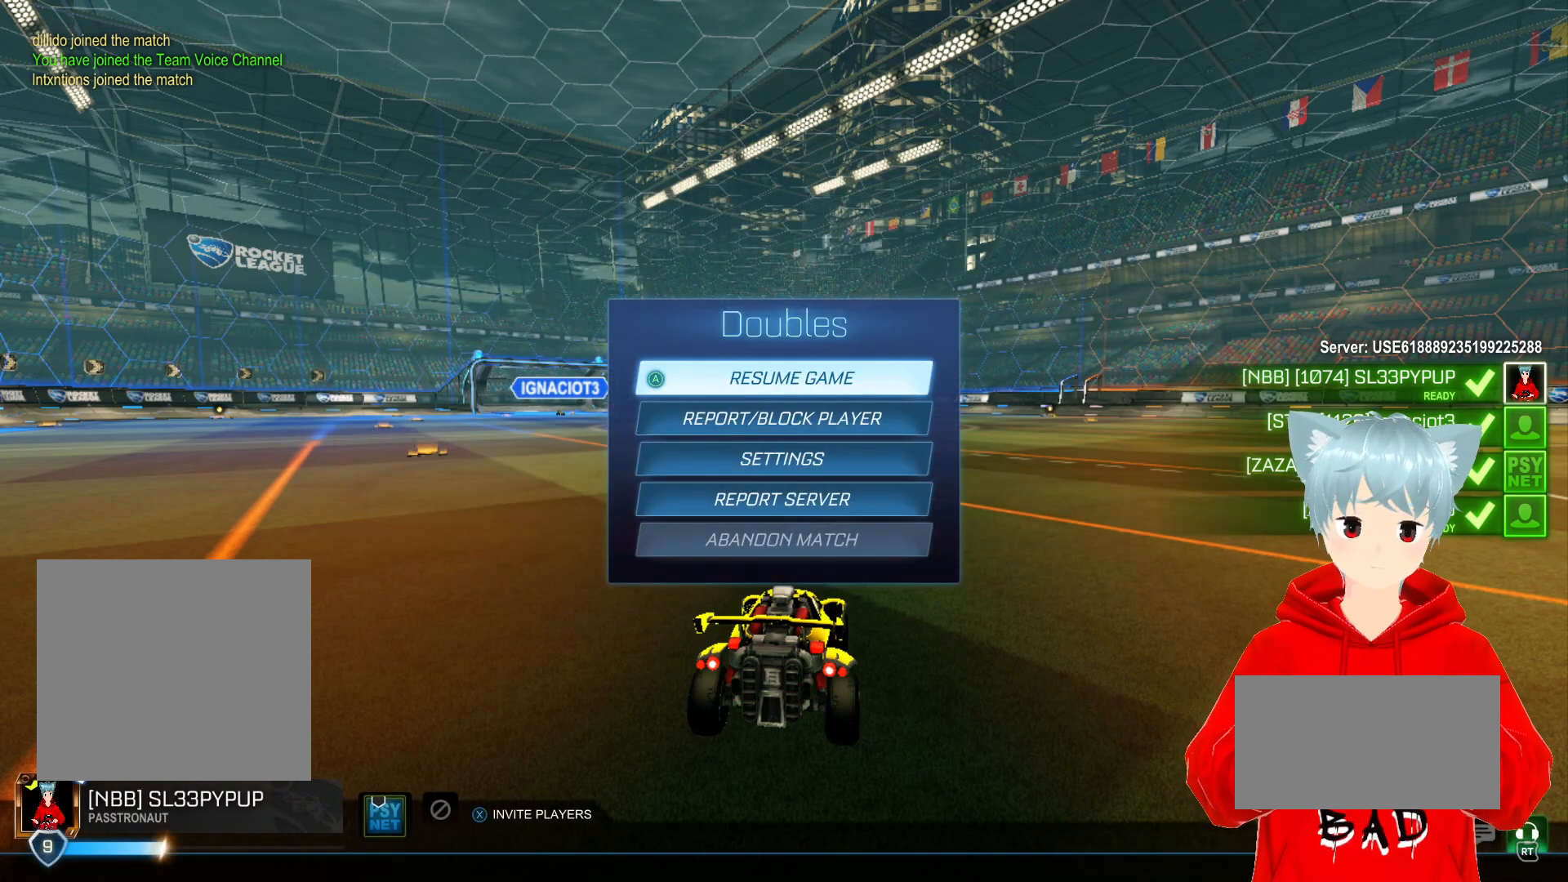
{"buttons": [], "left_stick": "center", "right_stick": "center", "events": [[17, "R2", "up"]]}
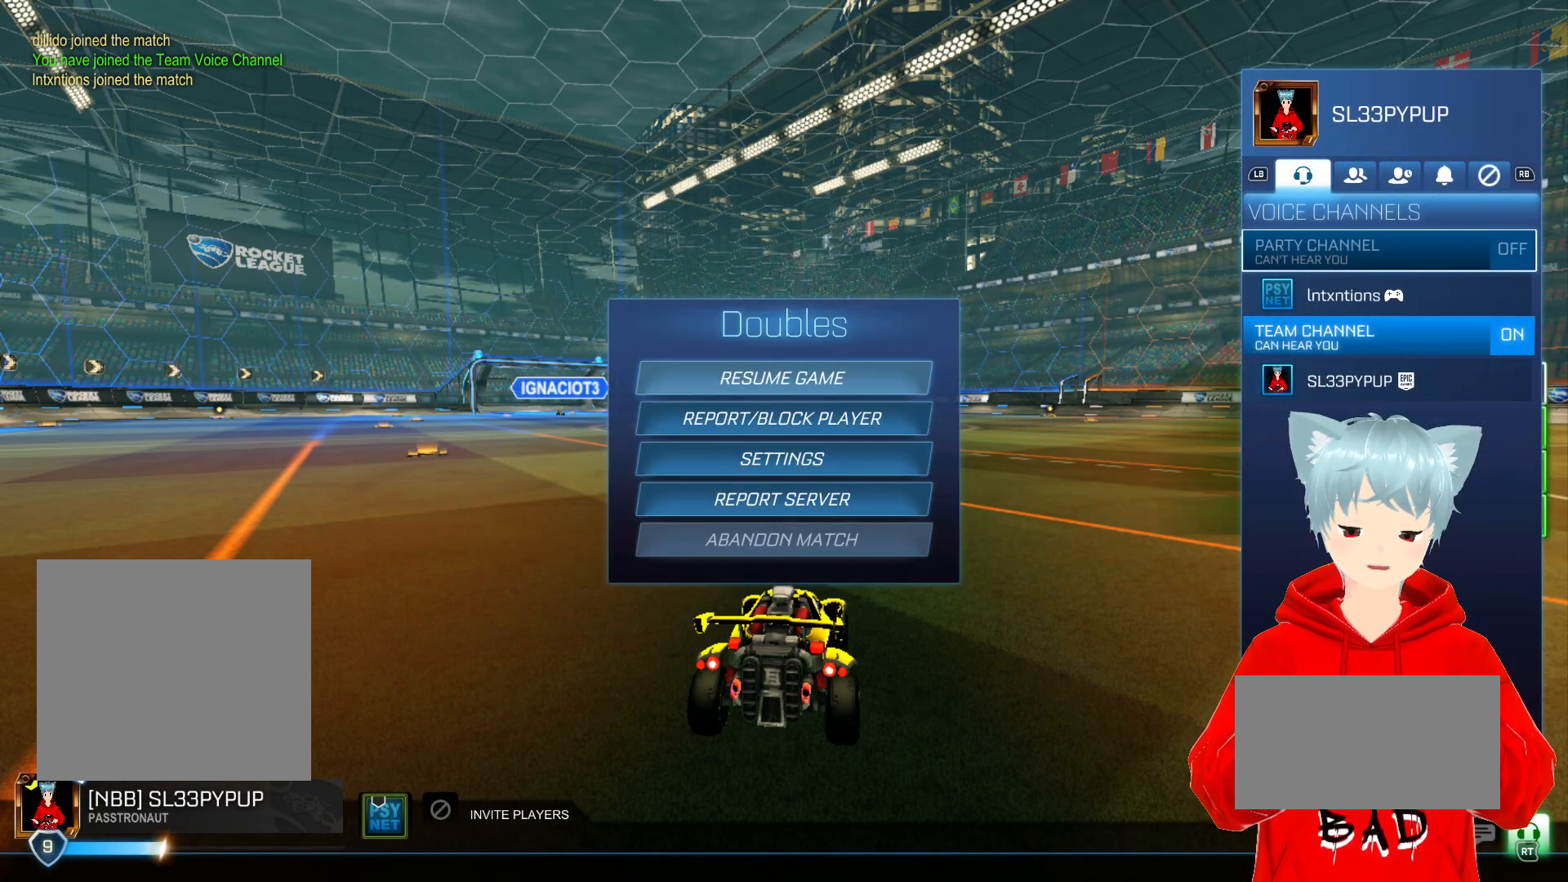
{"buttons": [], "left_stick": "center", "right_stick": "center", "events": [[300, "left_stick", "down"], [467, "left_stick", "center"]]}
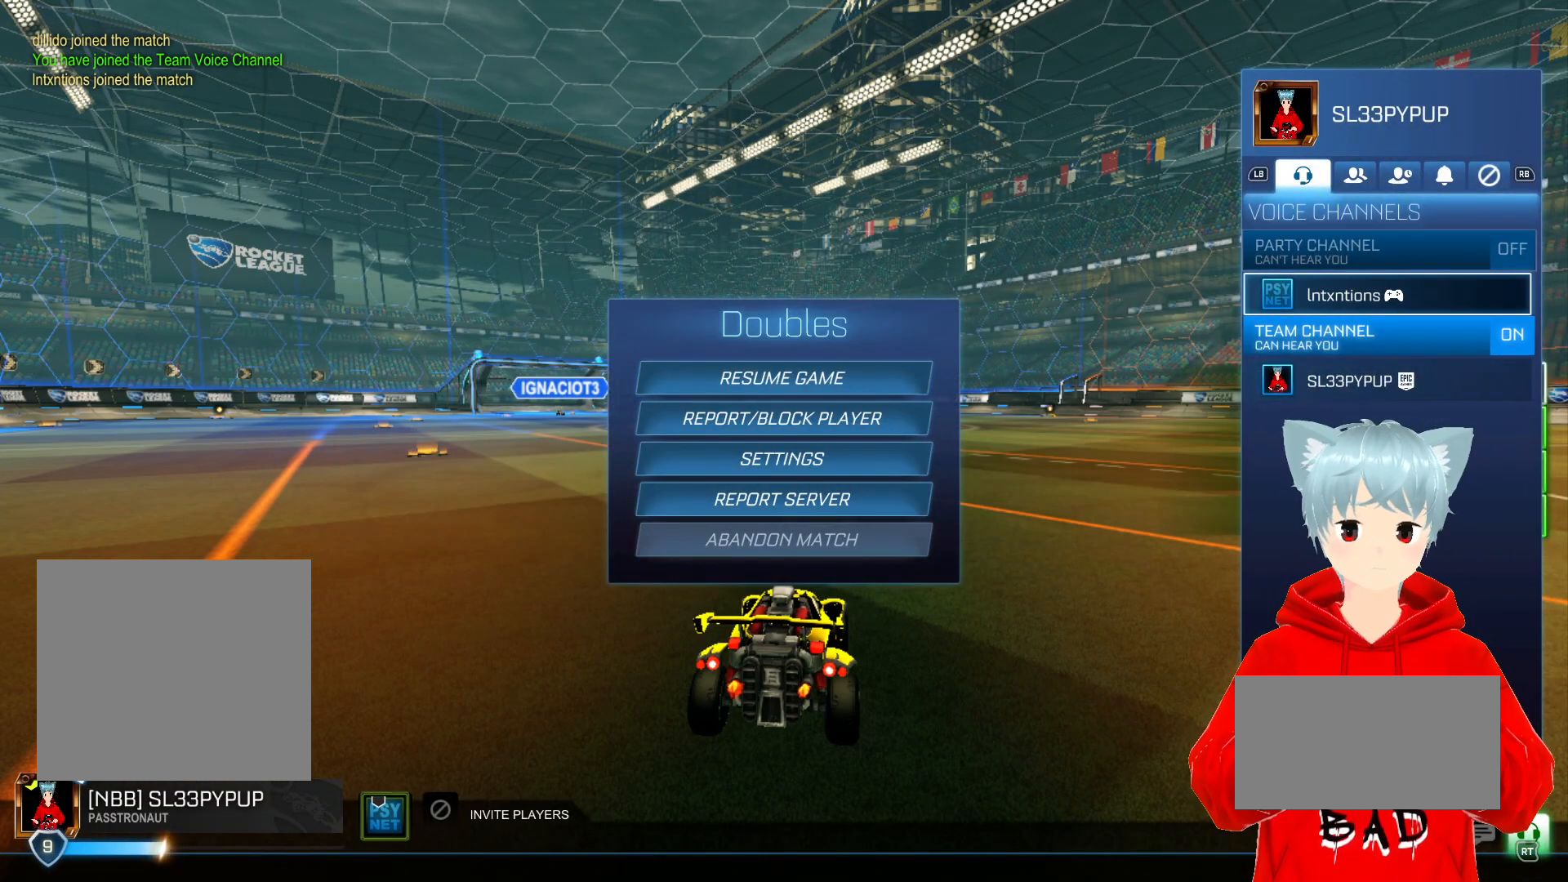
{"buttons": [], "left_stick": "up", "right_stick": "center", "events": [[50, "left_stick", "down"], [233, "left_stick", "center"], [500, "left_stick", "up"]]}
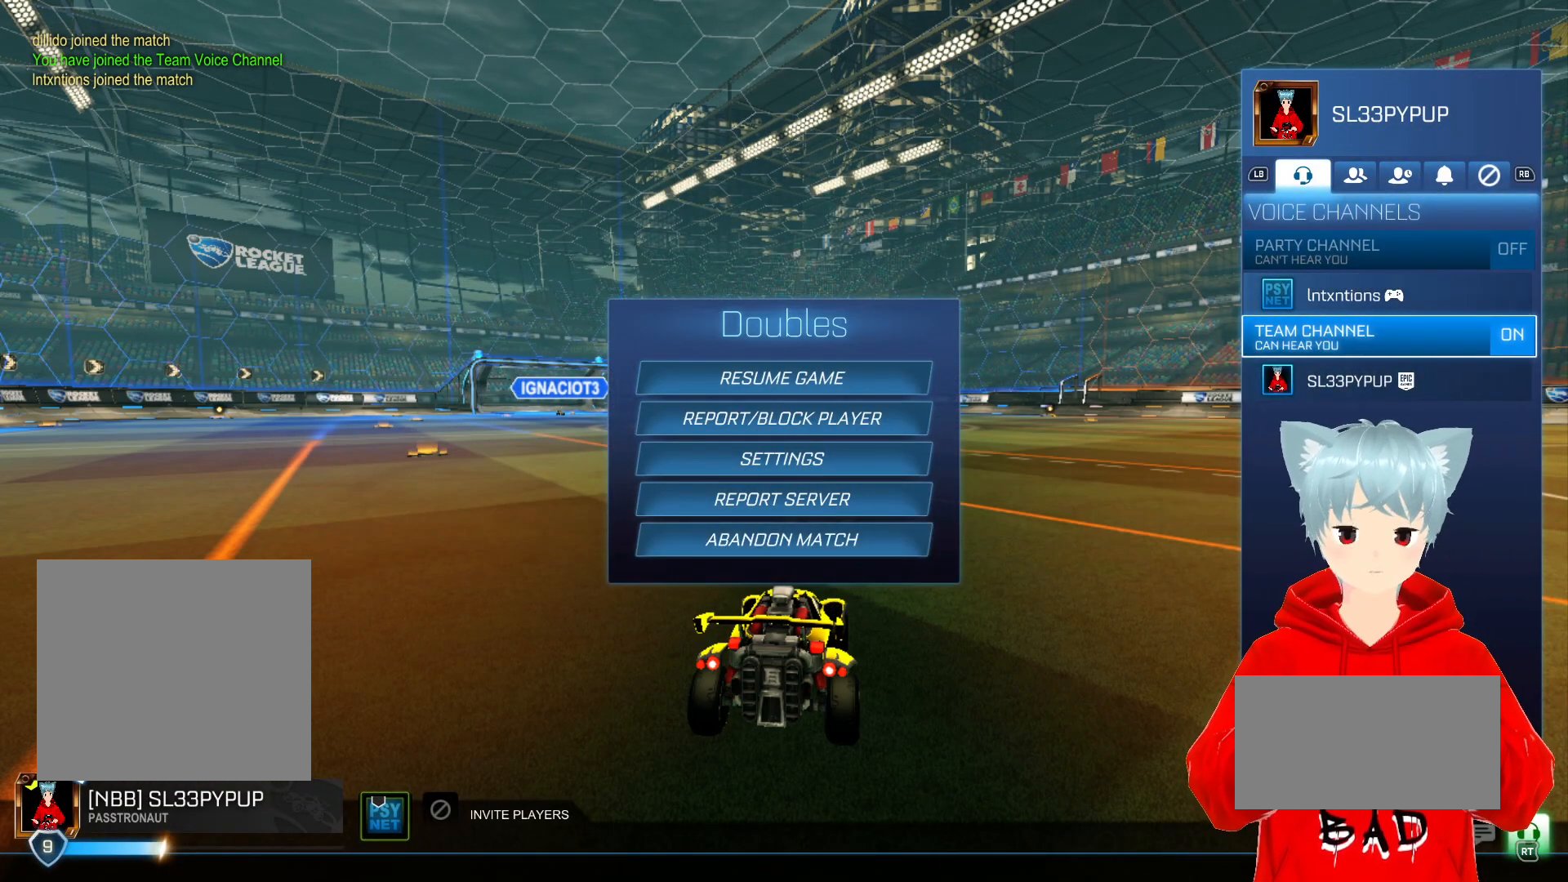
{"buttons": [], "left_stick": "center", "right_stick": "center", "events": [[183, "left_stick", "center"], [317, "A", "down"], [417, "A", "up"]]}
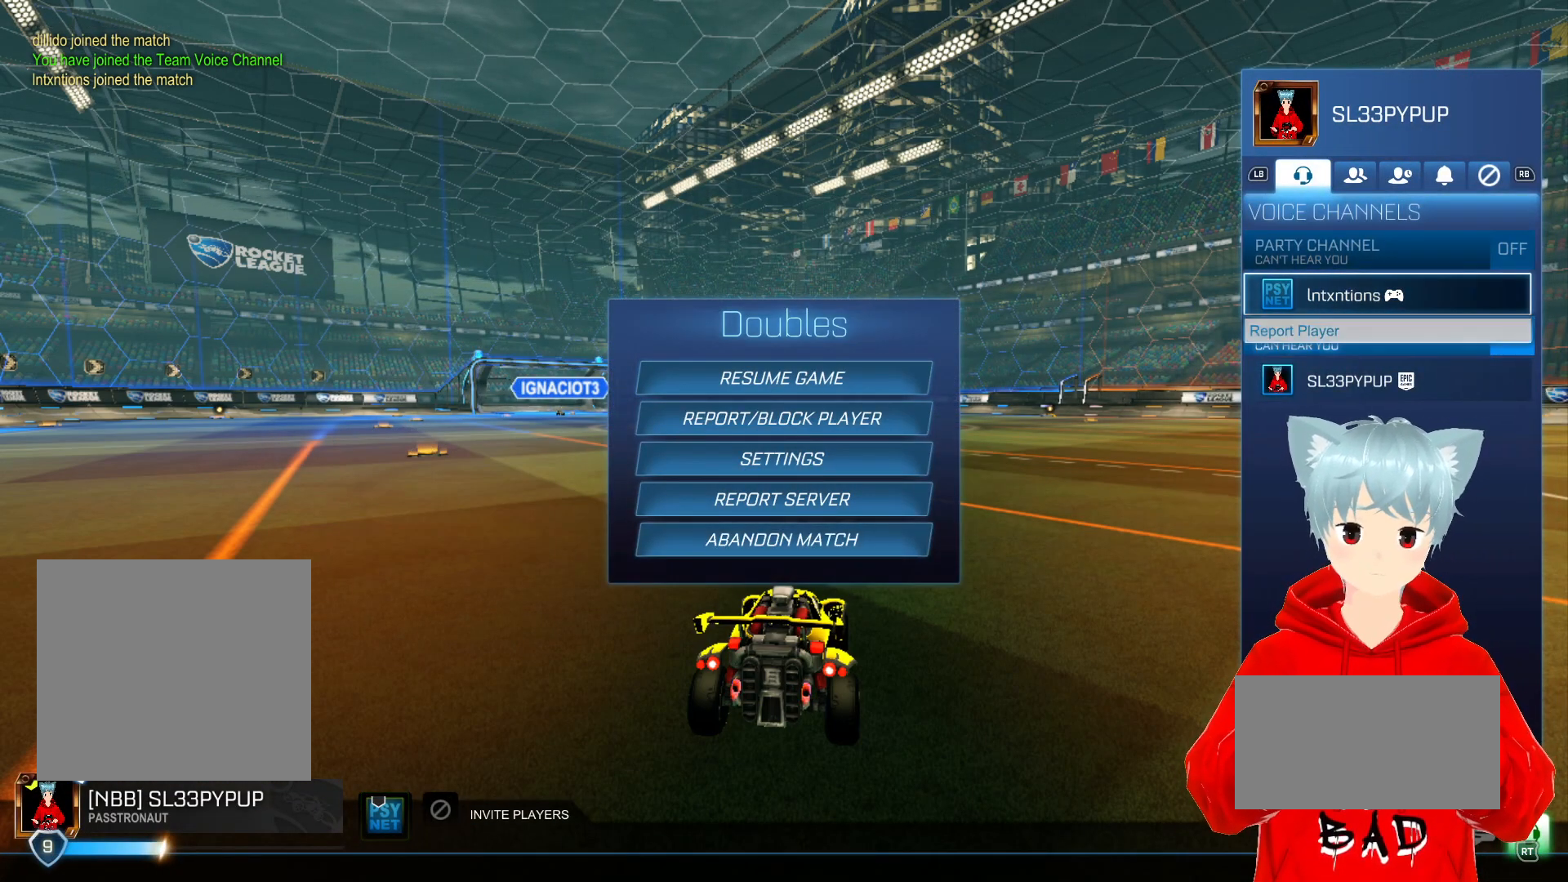
{"buttons": [], "left_stick": "up", "right_stick": "center", "events": [[333, "left_stick", "up"]]}
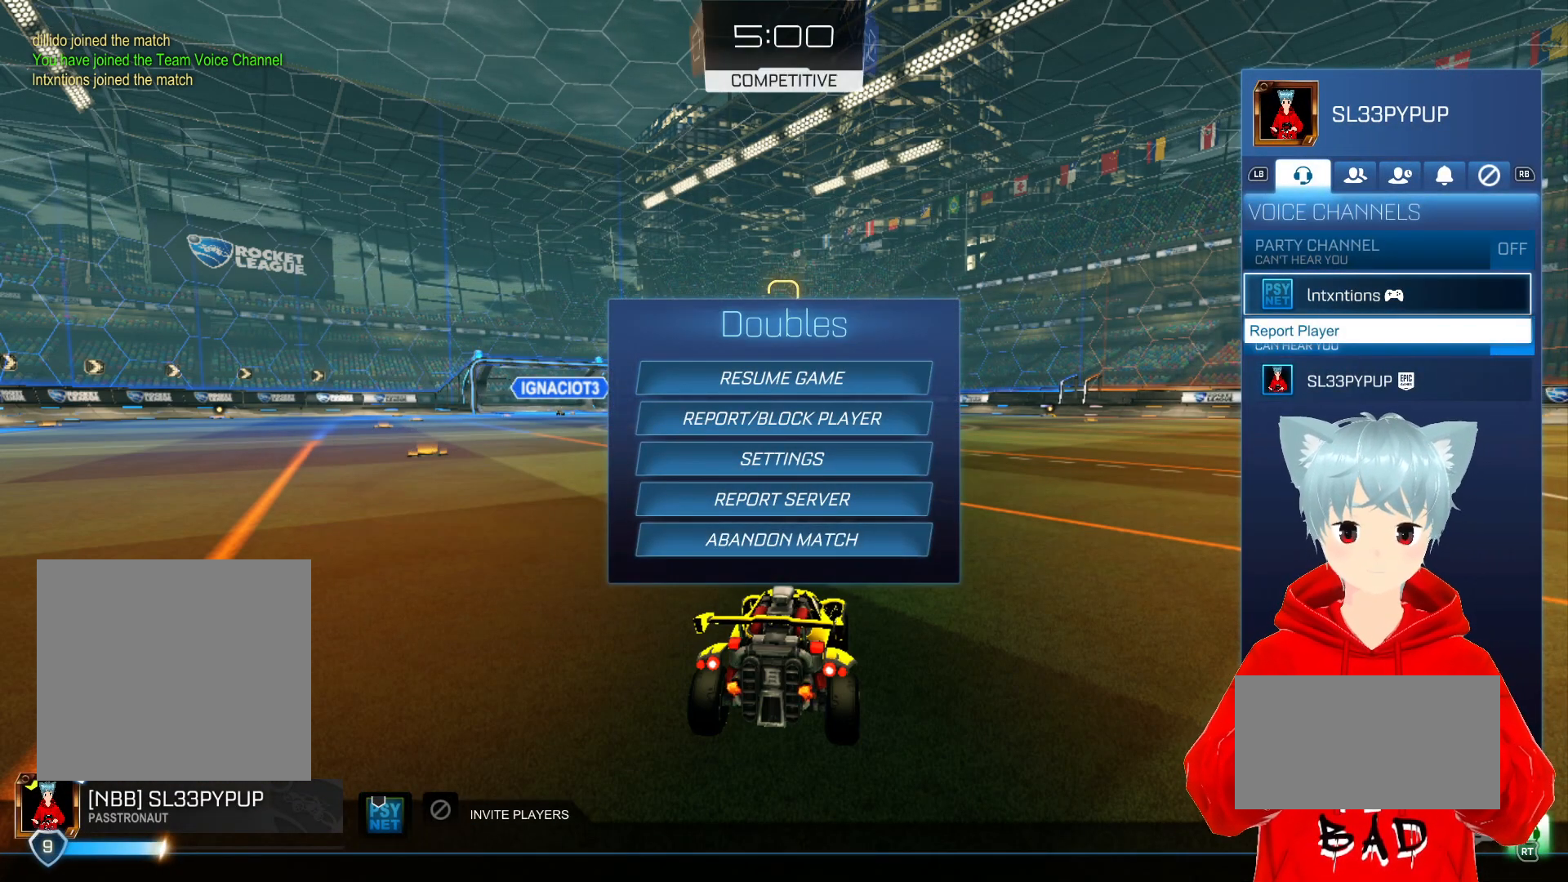
{"buttons": [], "left_stick": "center", "right_stick": "center", "events": [[33, "left_stick", "center"], [317, "B", "down"], [400, "B", "up"]]}
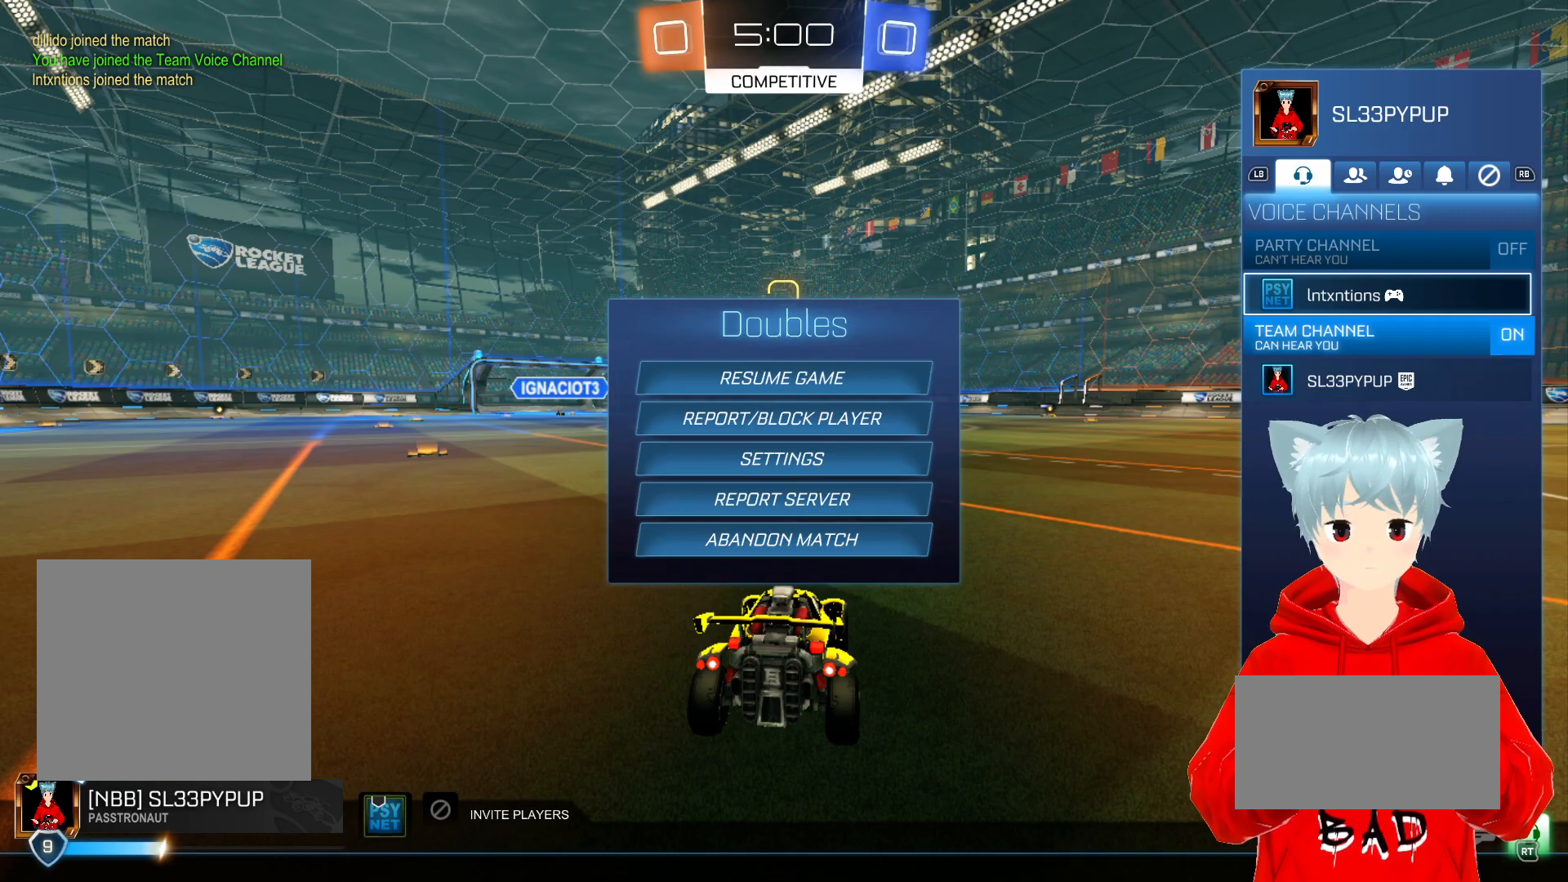
{"buttons": [], "left_stick": "center", "right_stick": "center", "events": [[17, "left_stick", "up"], [200, "A", "down"], [200, "left_stick", "center"], [283, "A", "up"]]}
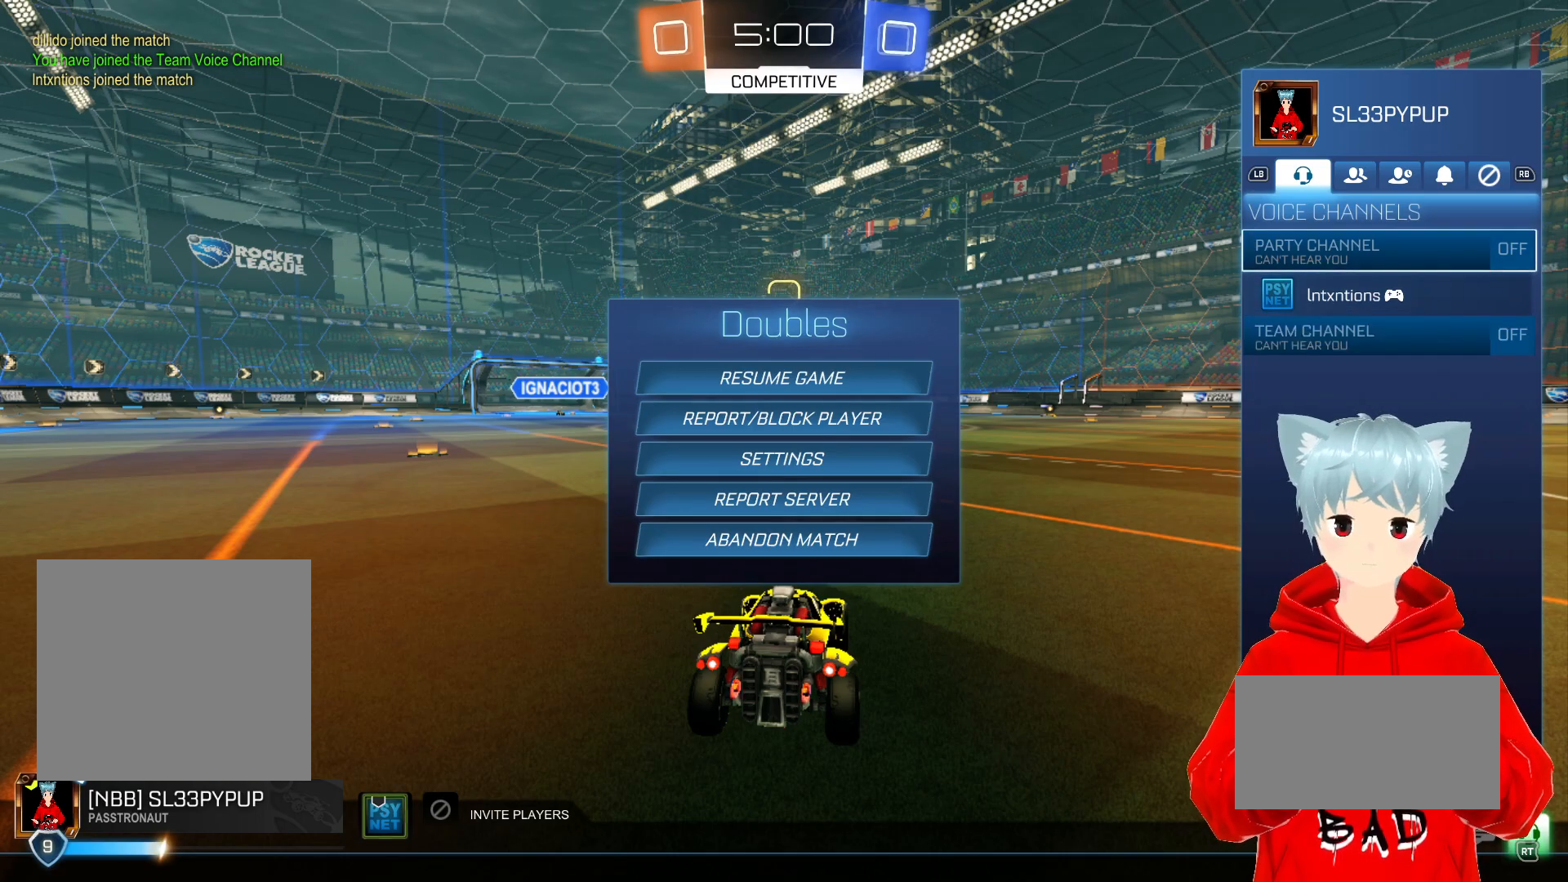
{"buttons": [], "left_stick": "center", "right_stick": "center", "events": []}
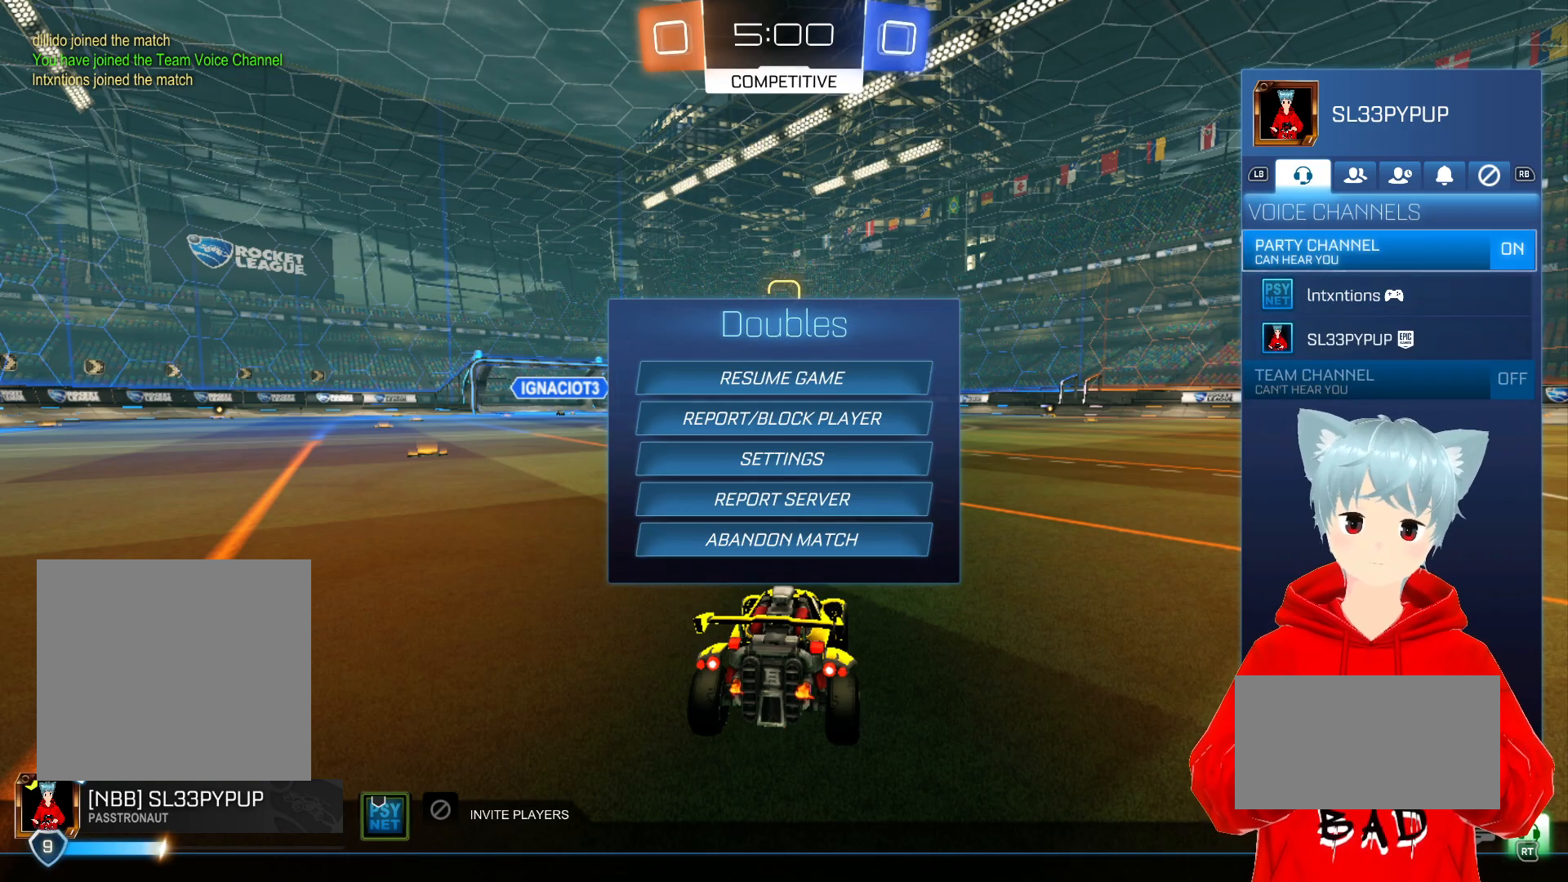
{"buttons": ["B"], "left_stick": "center", "right_stick": "center", "events": [[250, "B", "down"], [333, "B", "up"], [417, "B", "down"]]}
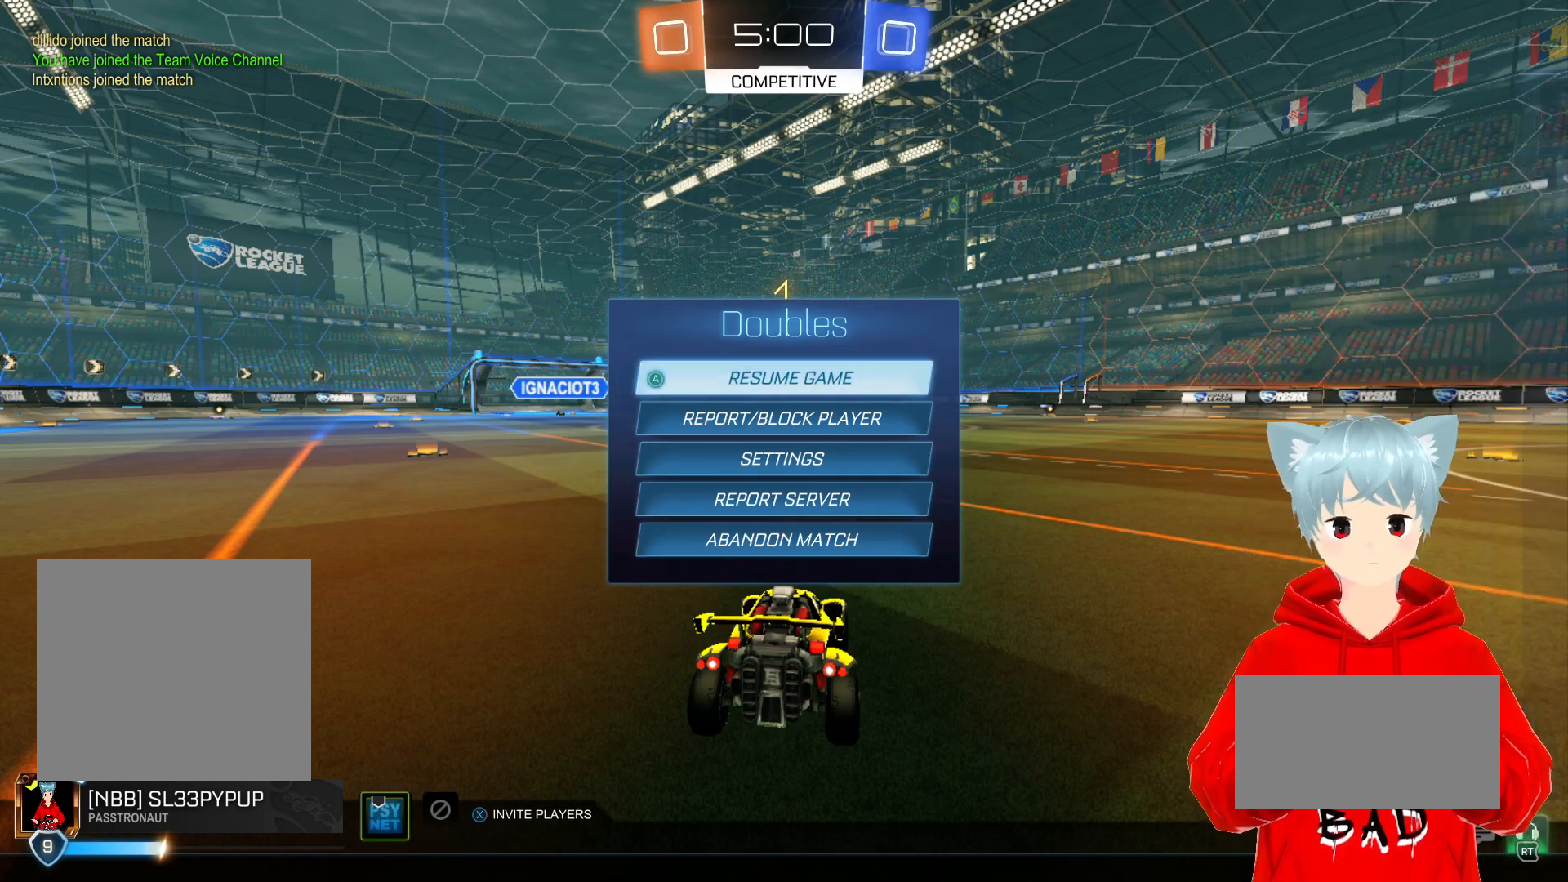
{"buttons": [], "left_stick": "center", "right_stick": "center", "events": [[17, "B", "up"]]}
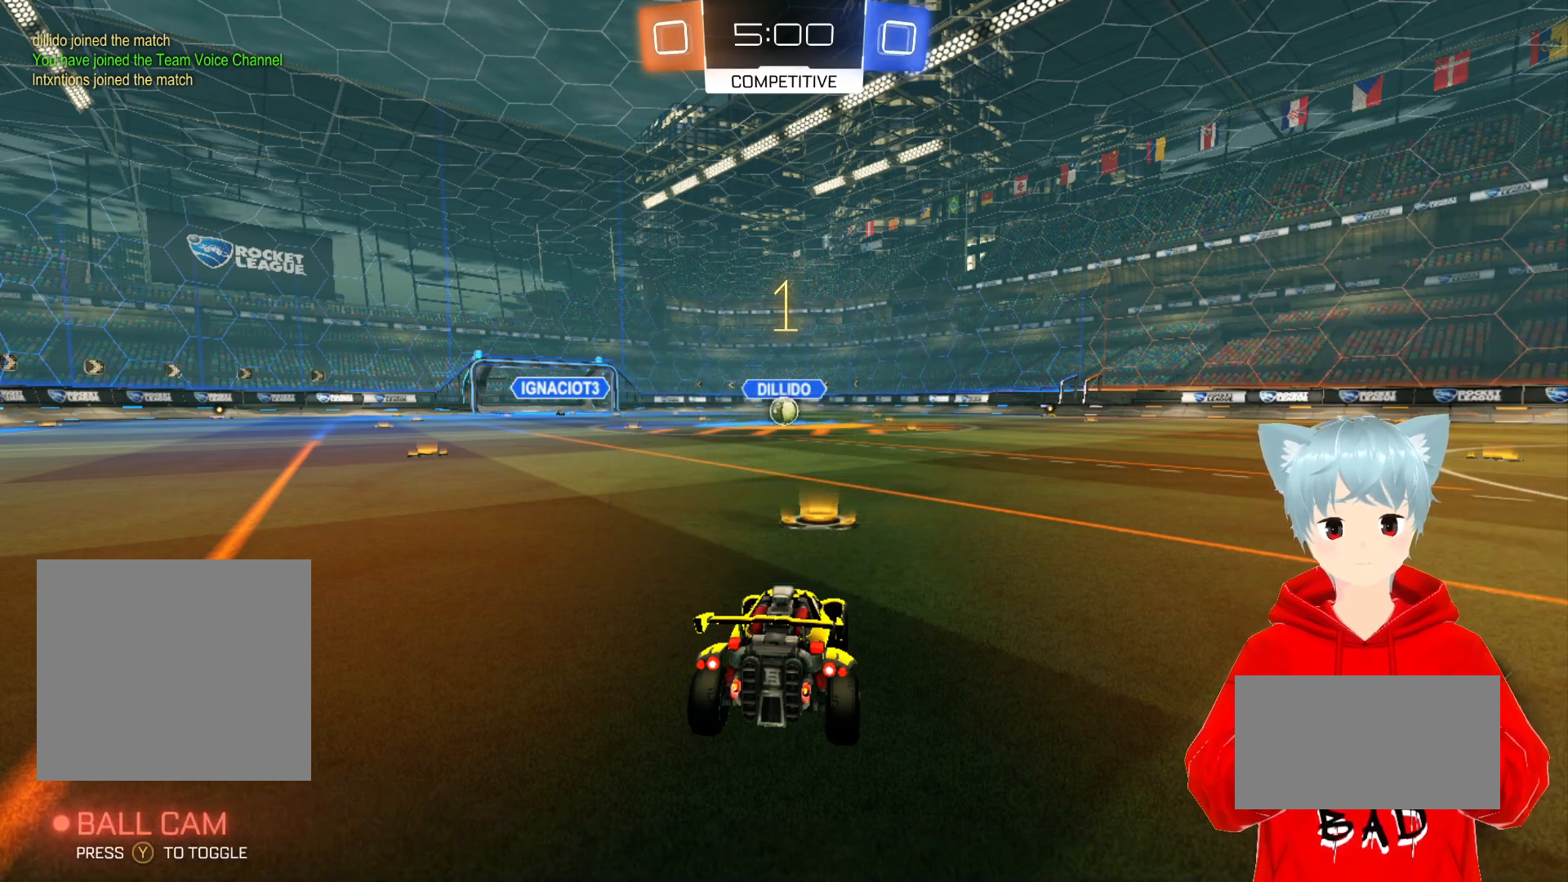
{"buttons": ["A", "R2"], "left_stick": "center", "right_stick": "center", "events": [[33, "R2", "down"], [167, "A", "down"]]}
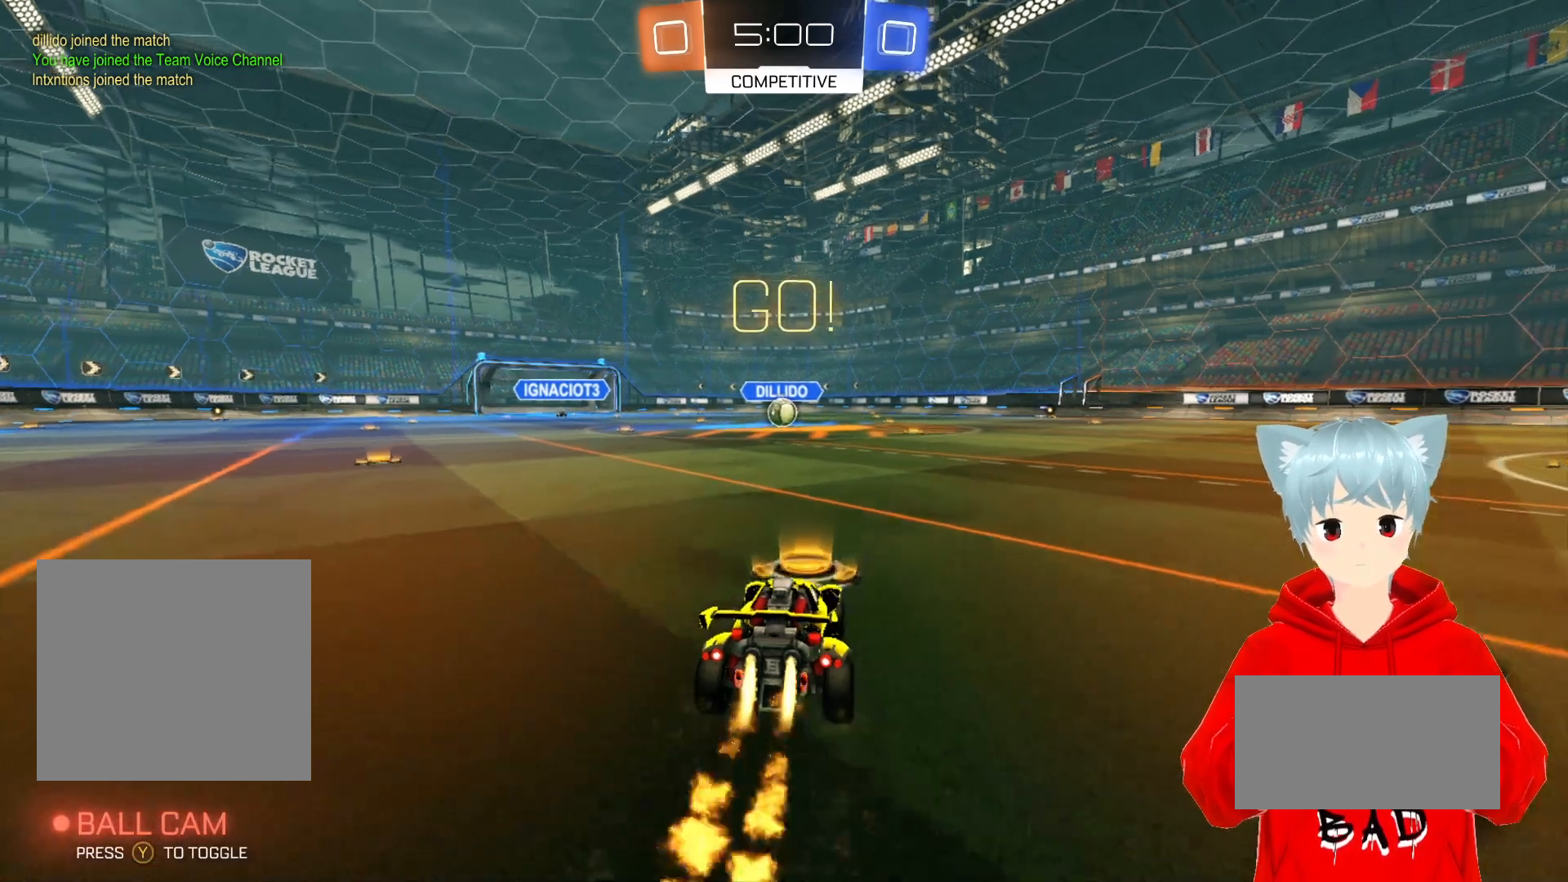
{"buttons": ["A", "R2"], "left_stick": "left", "right_stick": "center", "events": [[450, "left_stick", "left"]]}
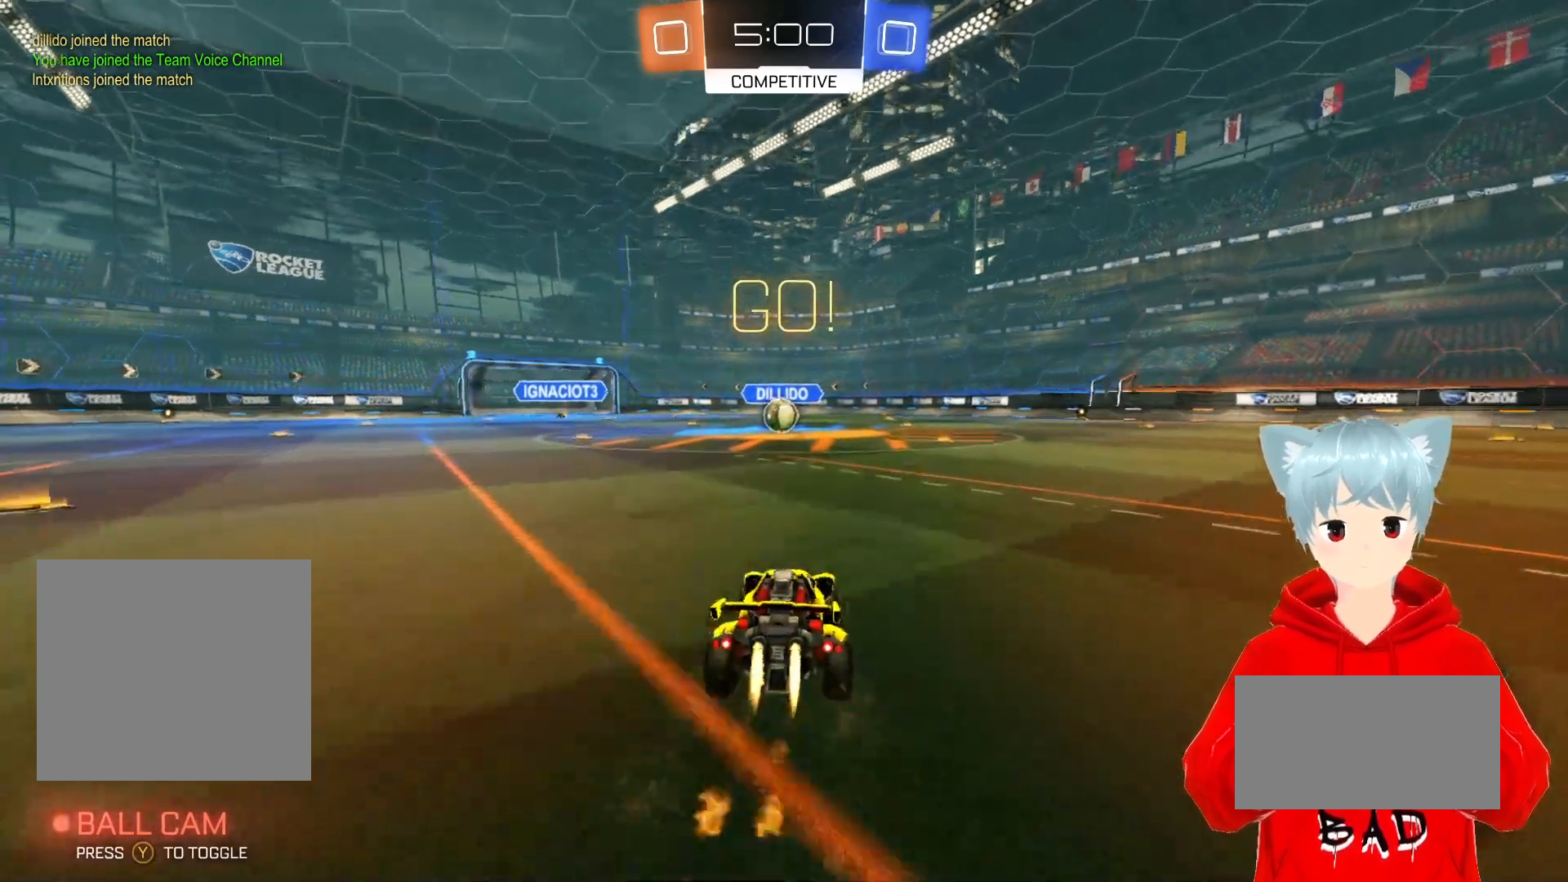
{"buttons": ["A", "R2"], "left_stick": "center", "right_stick": "center", "events": [[67, "left_stick", "center"], [317, "left_stick", "up-right"], [367, "left_stick", "center"]]}
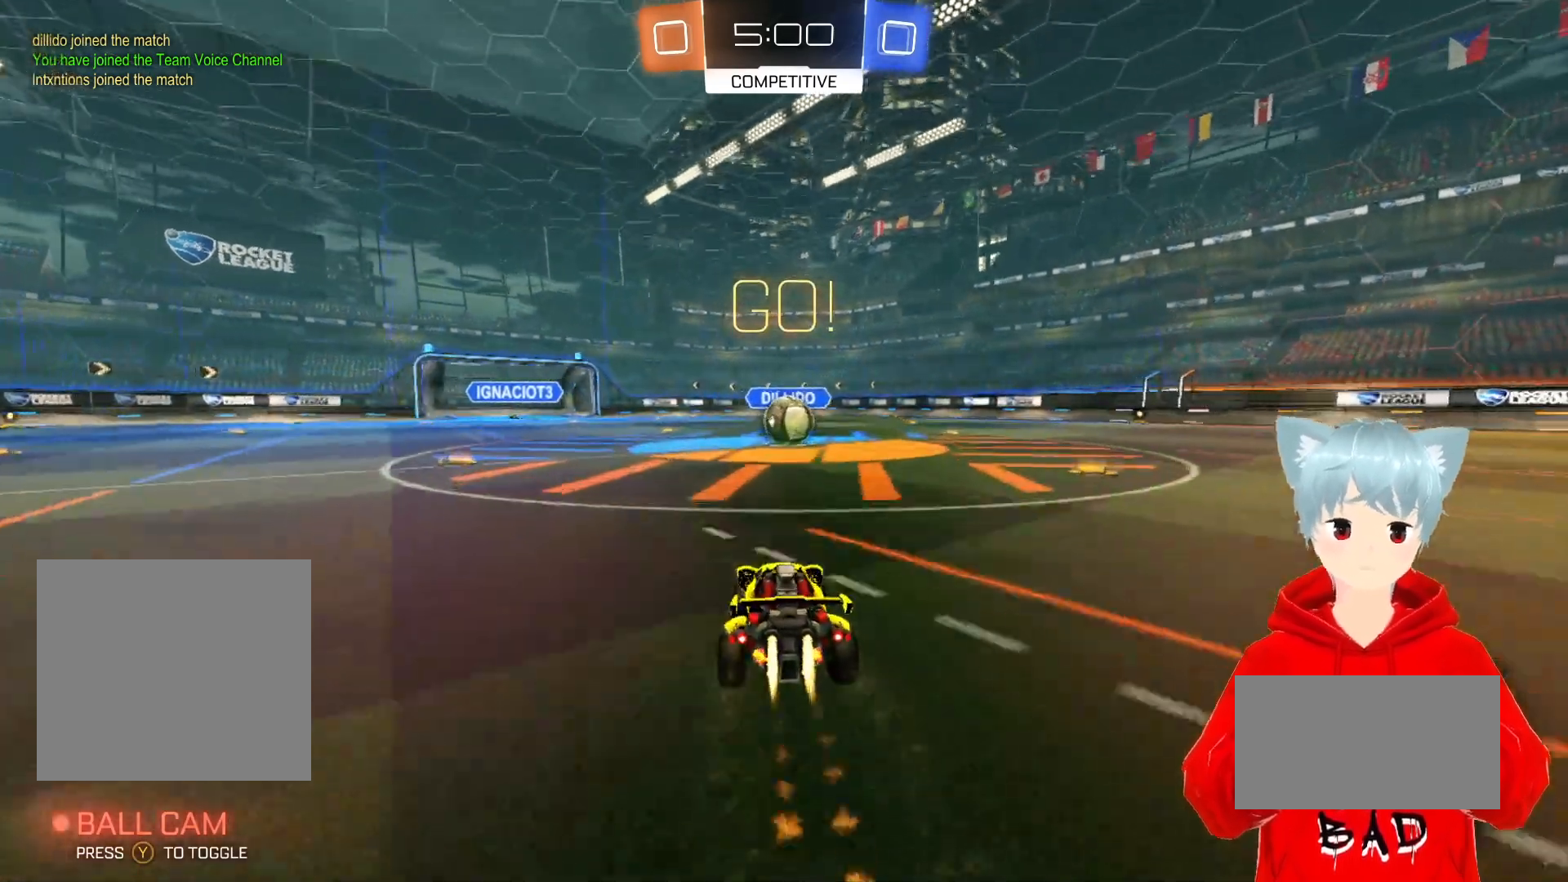
{"buttons": ["A", "R2"], "left_stick": "center", "right_stick": "center", "events": [[283, "left_stick", "up"], [383, "X", "down"], [450, "X", "up"], [450, "left_stick", "center"]]}
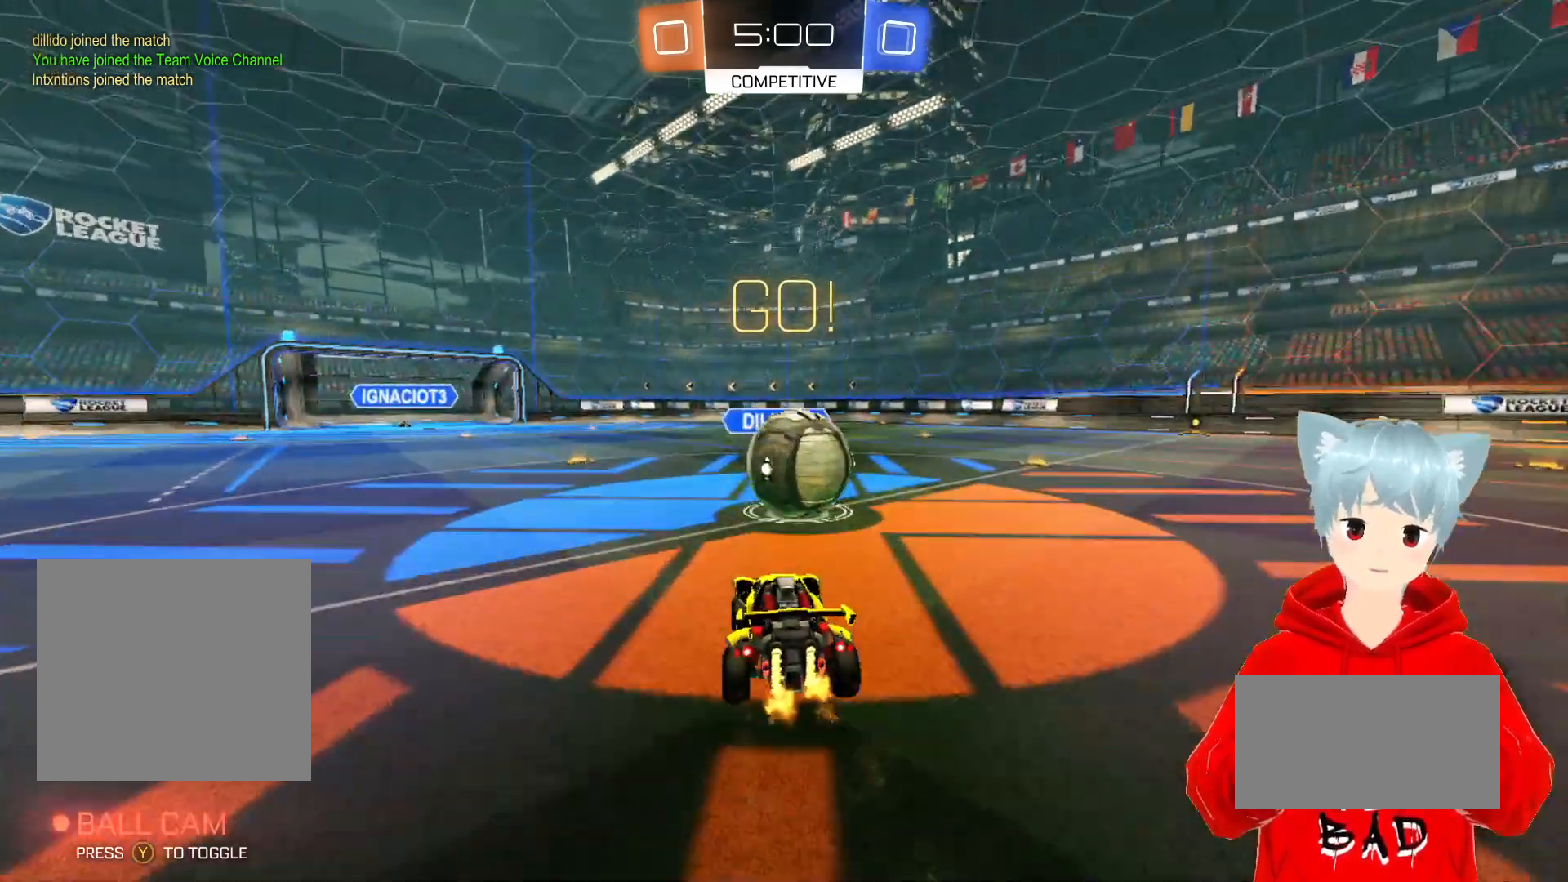
{"buttons": ["L1", "R2"], "left_stick": "right", "right_stick": "center", "events": [[50, "left_stick", "right"], [83, "X", "down"], [300, "X", "up"], [417, "A", "up"], [450, "L1", "down"]]}
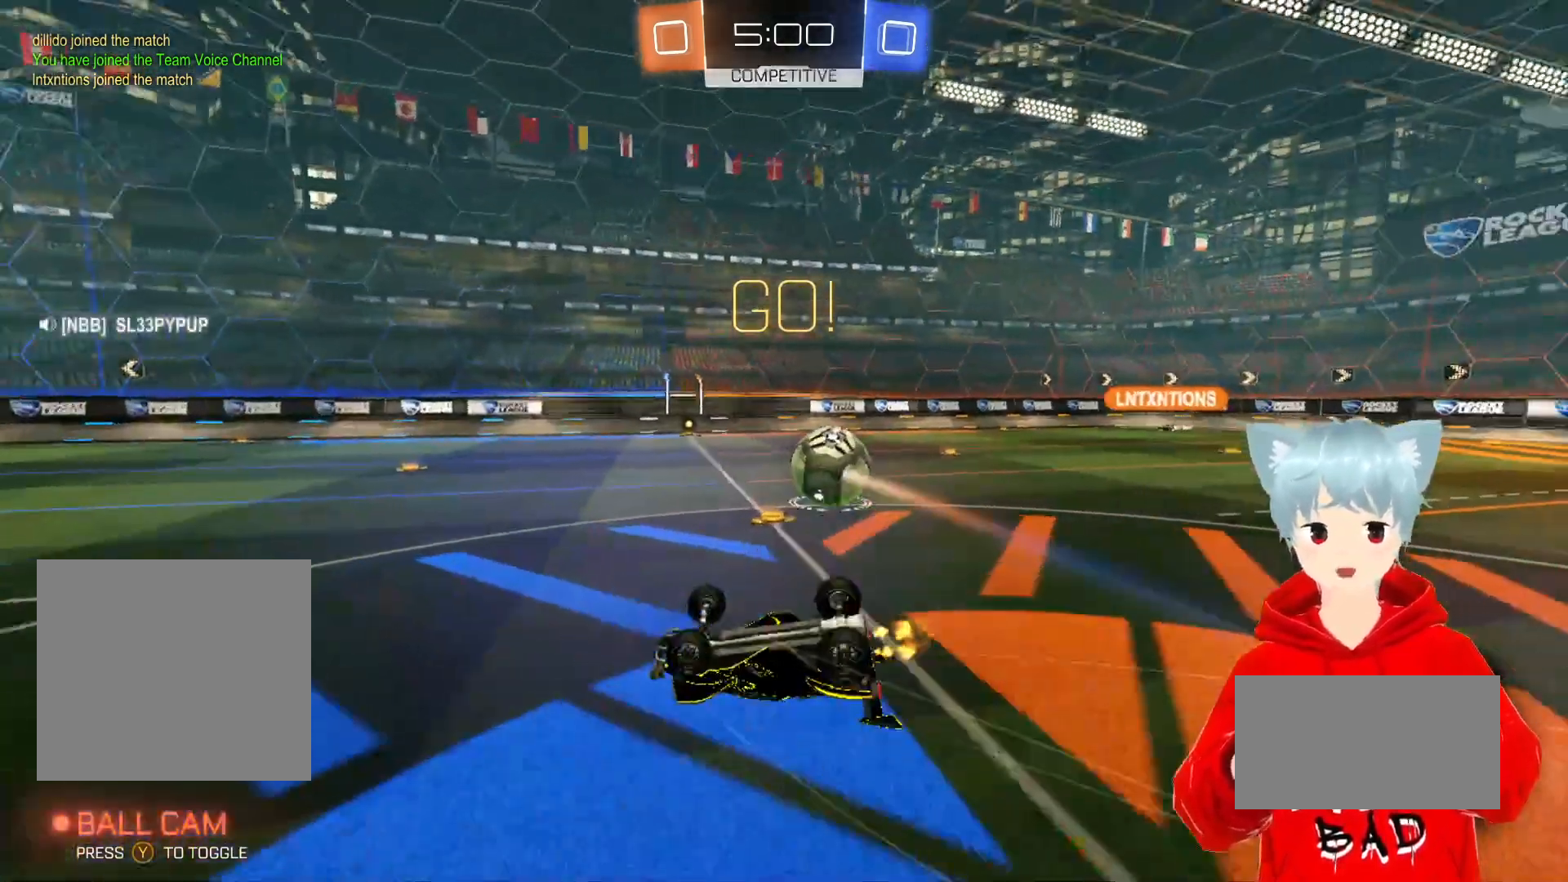
{"buttons": ["R2"], "left_stick": "right", "right_stick": "center", "events": [[167, "L1", "up"], [217, "left_stick", "center"], [383, "left_stick", "right"]]}
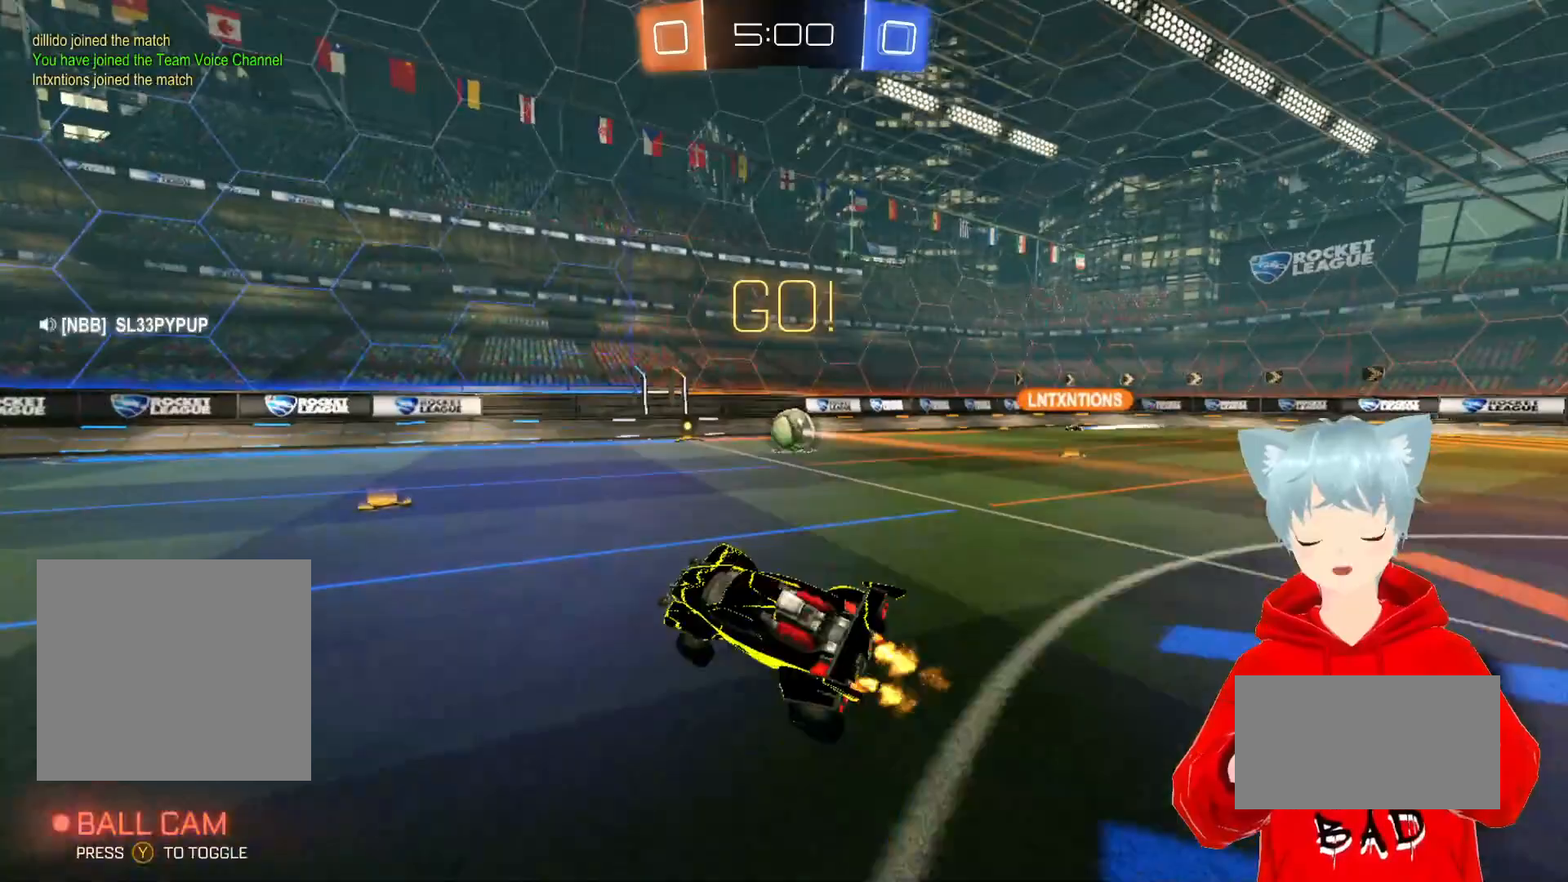
{"buttons": ["R2"], "left_stick": "right", "right_stick": "center", "events": [[67, "left_stick", "center"], [217, "left_stick", "right"]]}
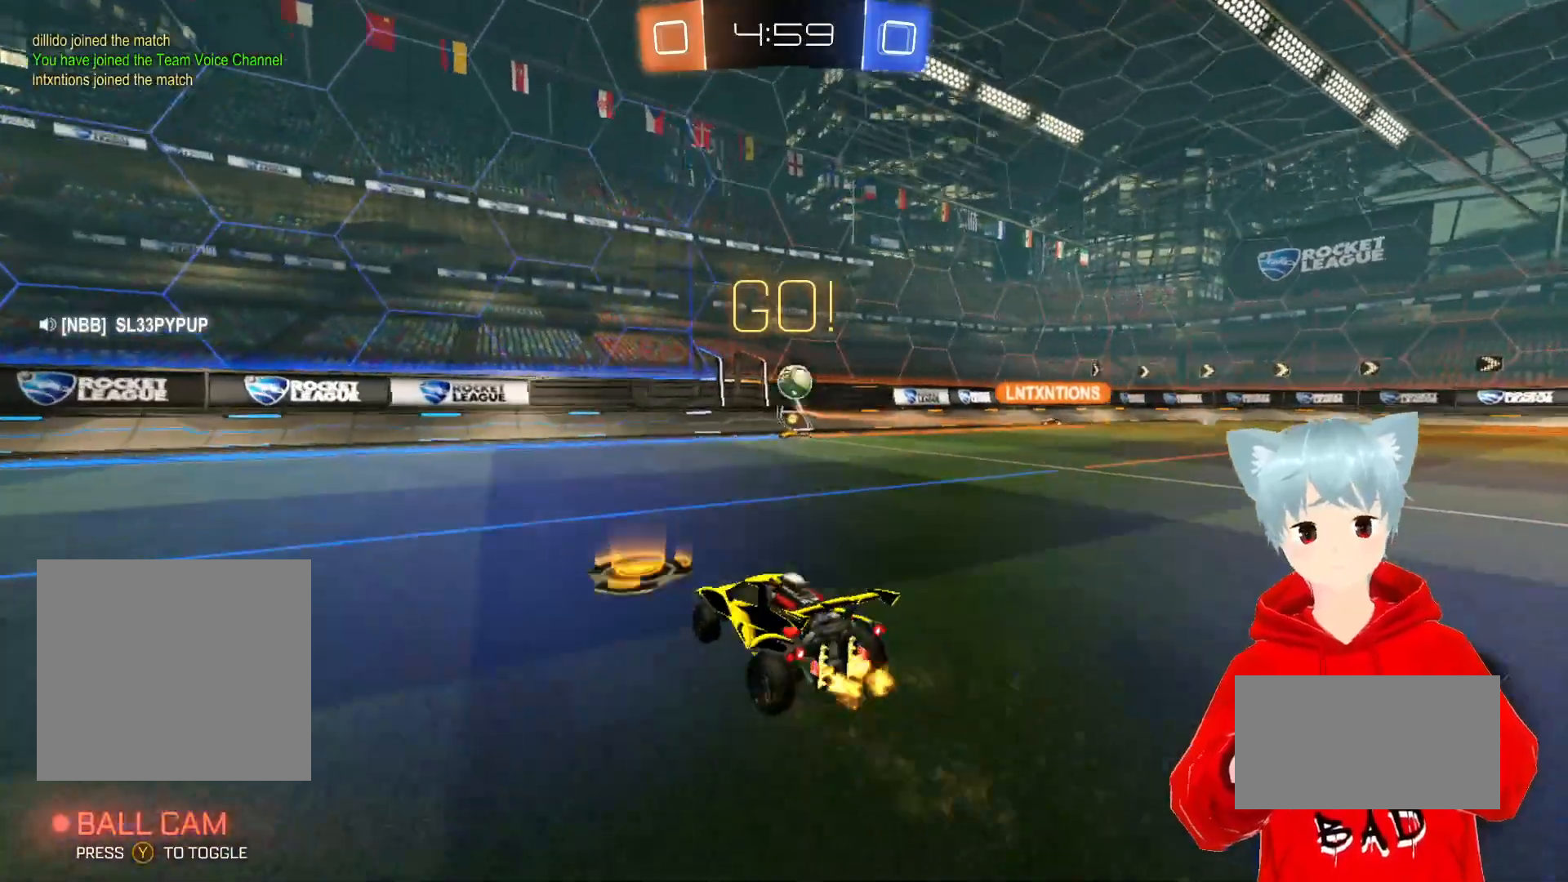
{"buttons": ["A", "R2"], "left_stick": "center", "right_stick": "center", "events": [[183, "left_stick", "center"], [233, "A", "down"]]}
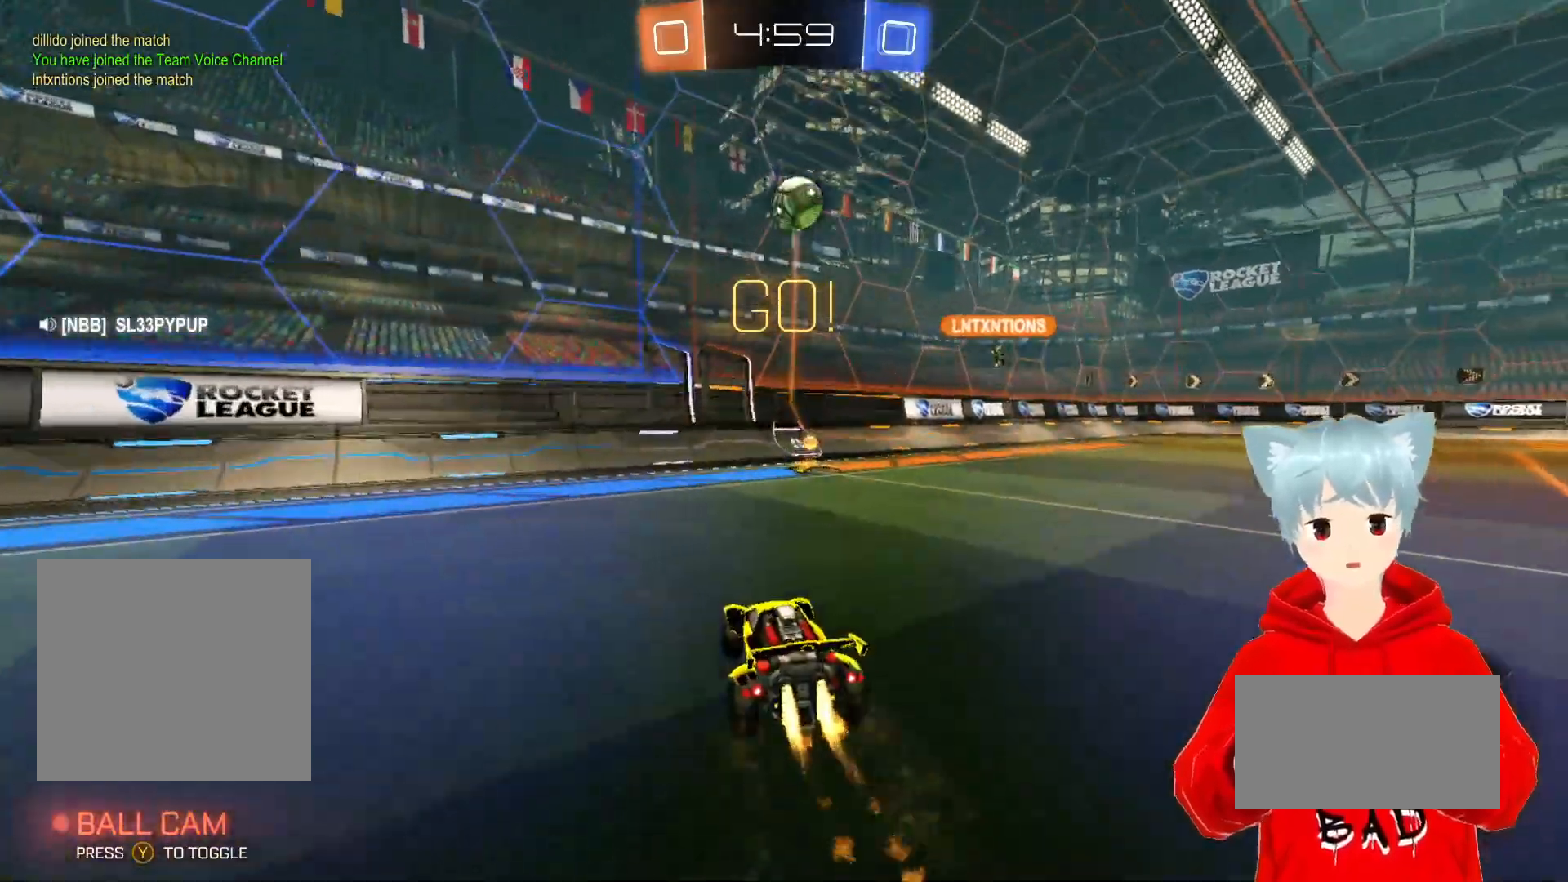
{"buttons": ["R2"], "left_stick": "right", "right_stick": "center", "events": [[50, "A", "up"], [100, "left_stick", "right"], [217, "left_stick", "center"], [333, "left_stick", "right"]]}
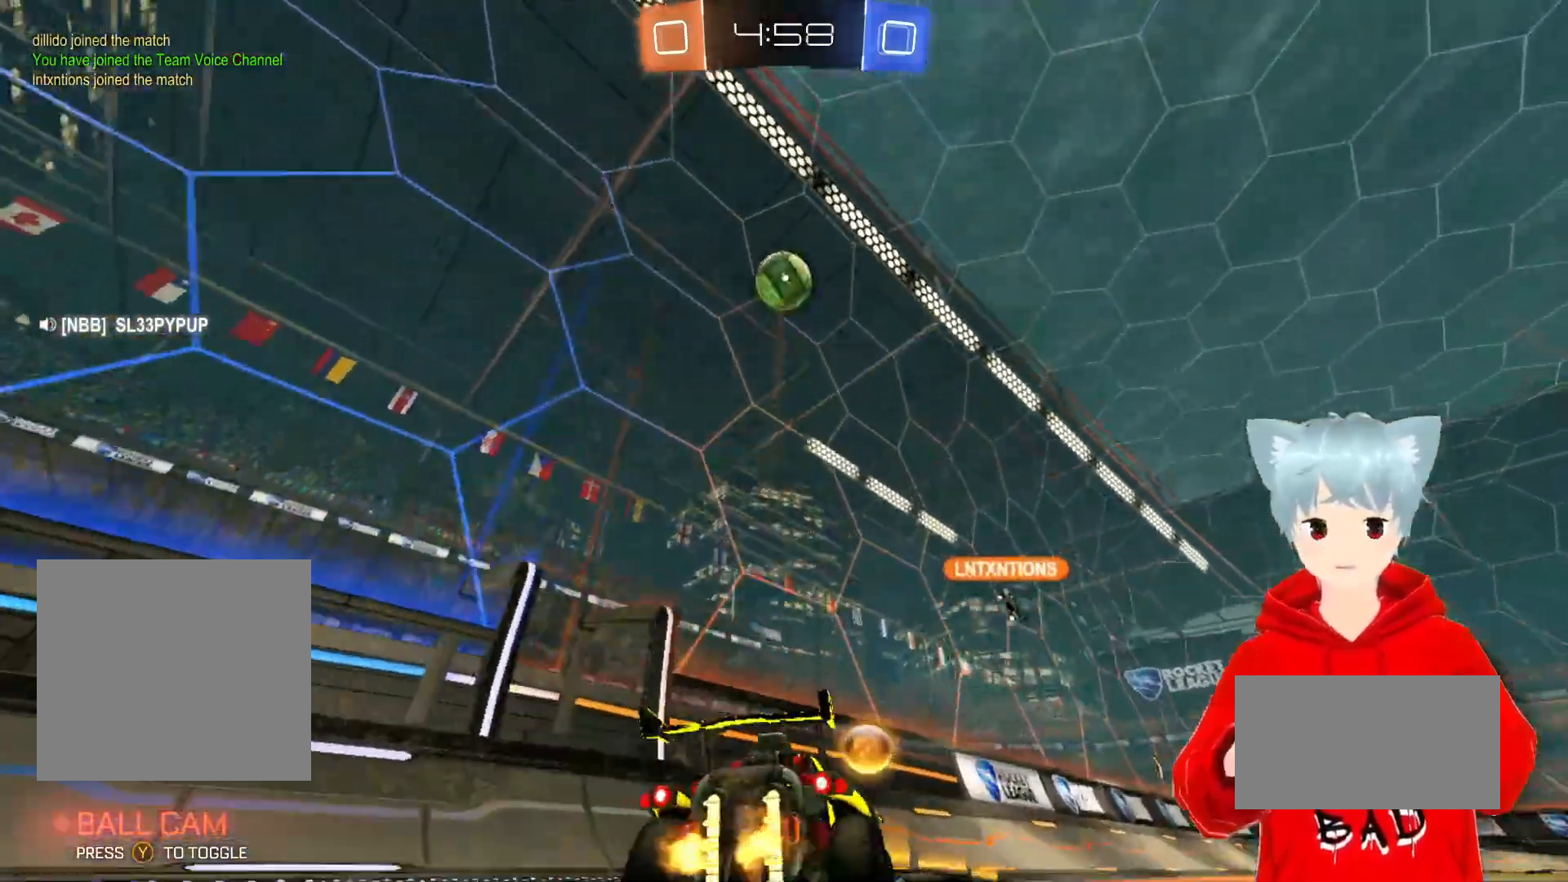
{"buttons": ["R2"], "left_stick": "right", "right_stick": "center", "events": [[283, "left_stick", "center"], [400, "left_stick", "right"]]}
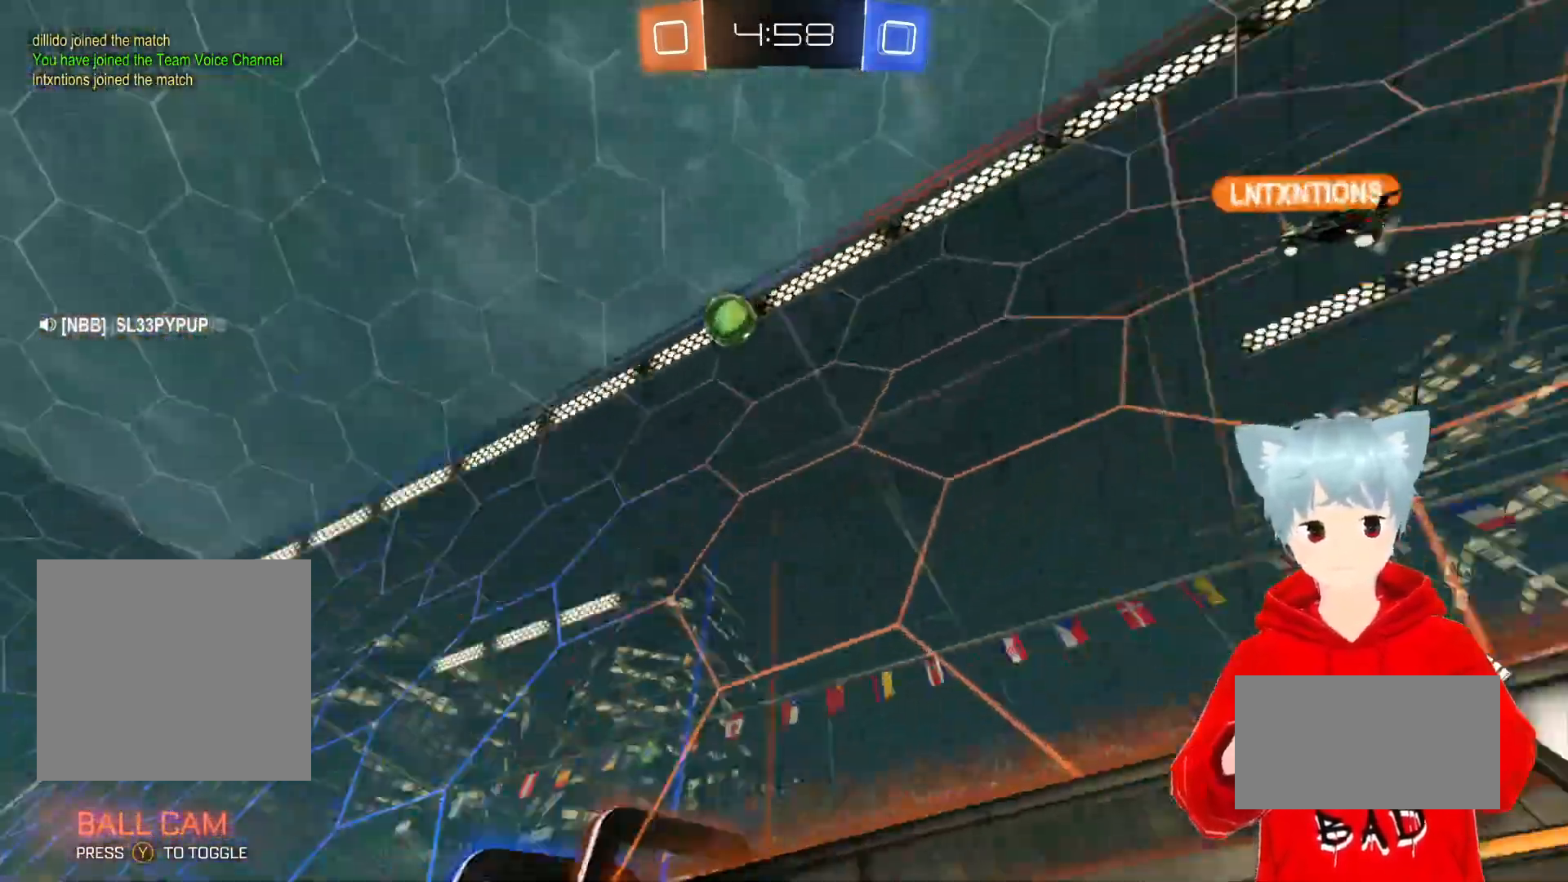
{"buttons": [], "left_stick": "center", "right_stick": "center", "events": [[133, "left_stick", "center"], [317, "left_stick", "left"], [450, "R2", "up"], [467, "left_stick", "center"]]}
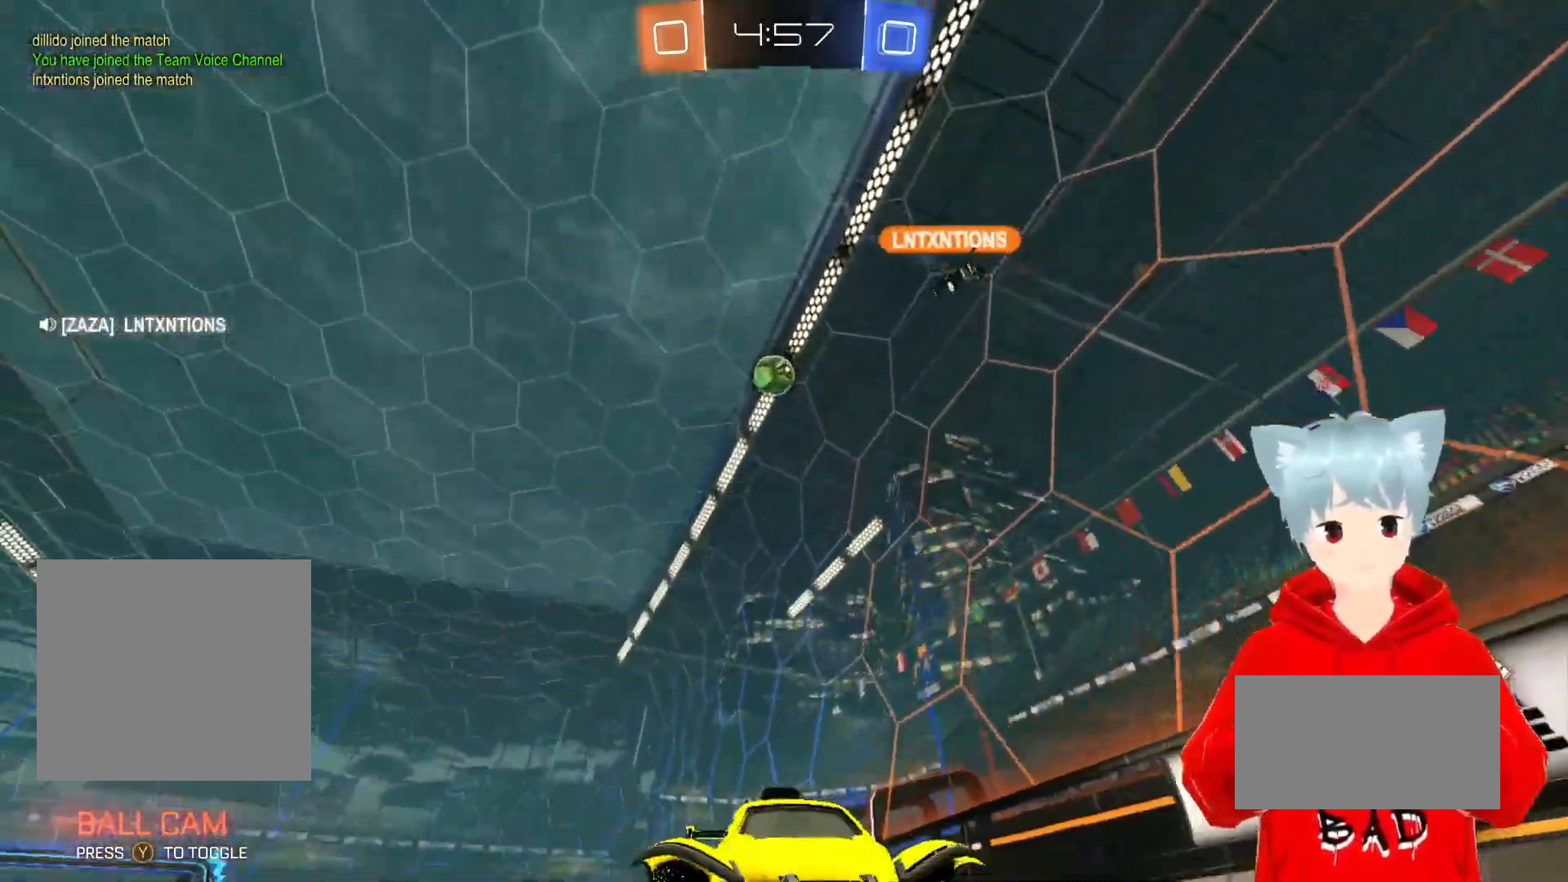
{"buttons": ["R2"], "left_stick": "right", "right_stick": "center", "events": [[183, "left_stick", "right"], [300, "R2", "down"]]}
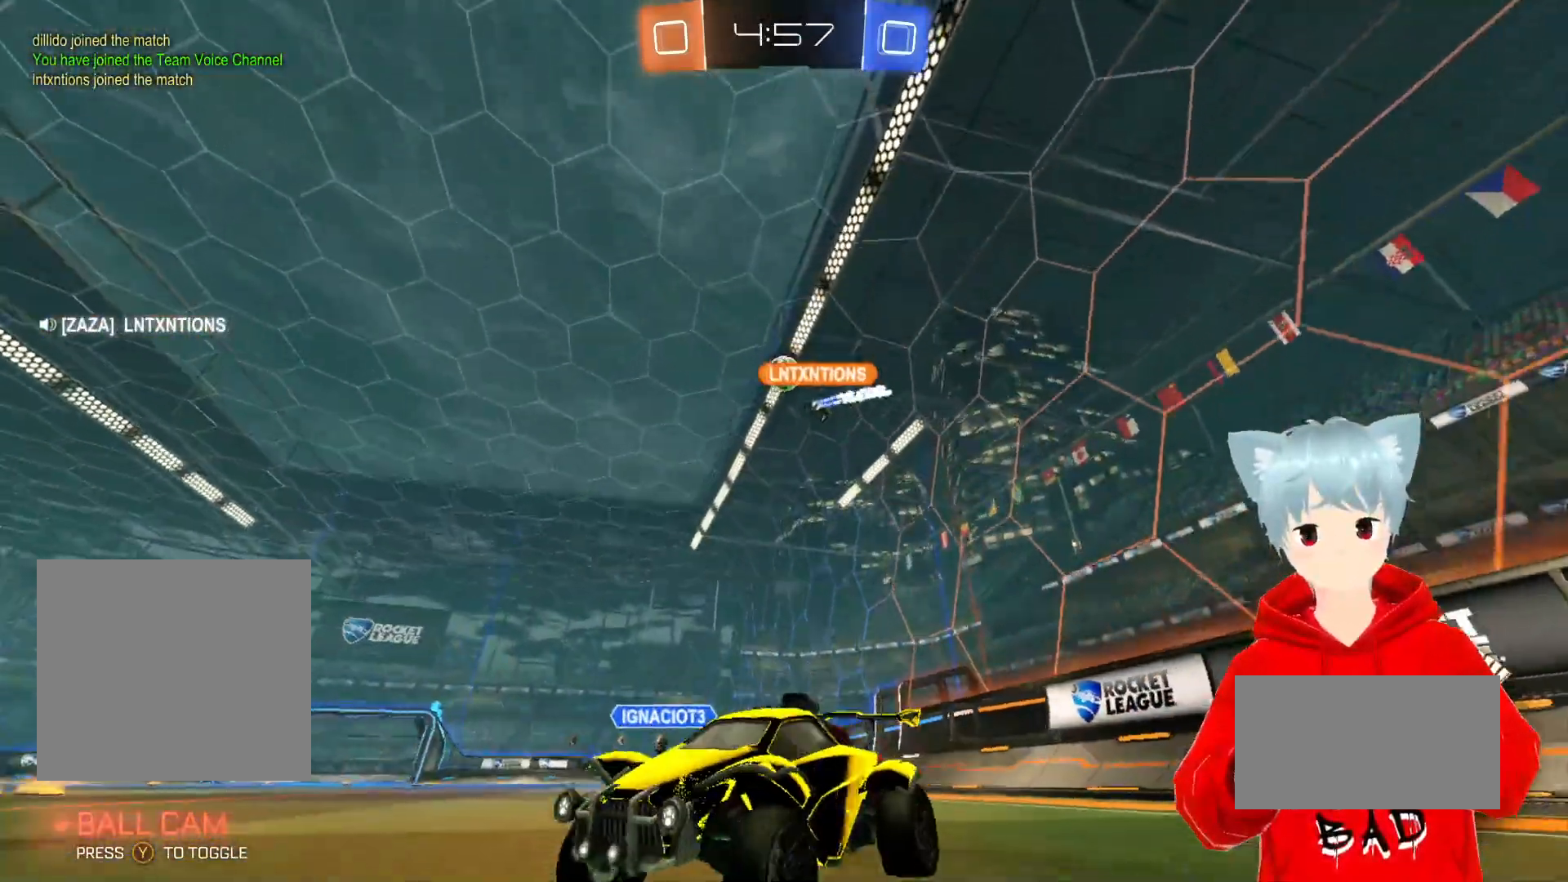
{"buttons": [], "left_stick": "center", "right_stick": "center", "events": [[50, "R2", "up"], [200, "left_stick", "center"], [383, "left_stick", "left"], [467, "left_stick", "center"]]}